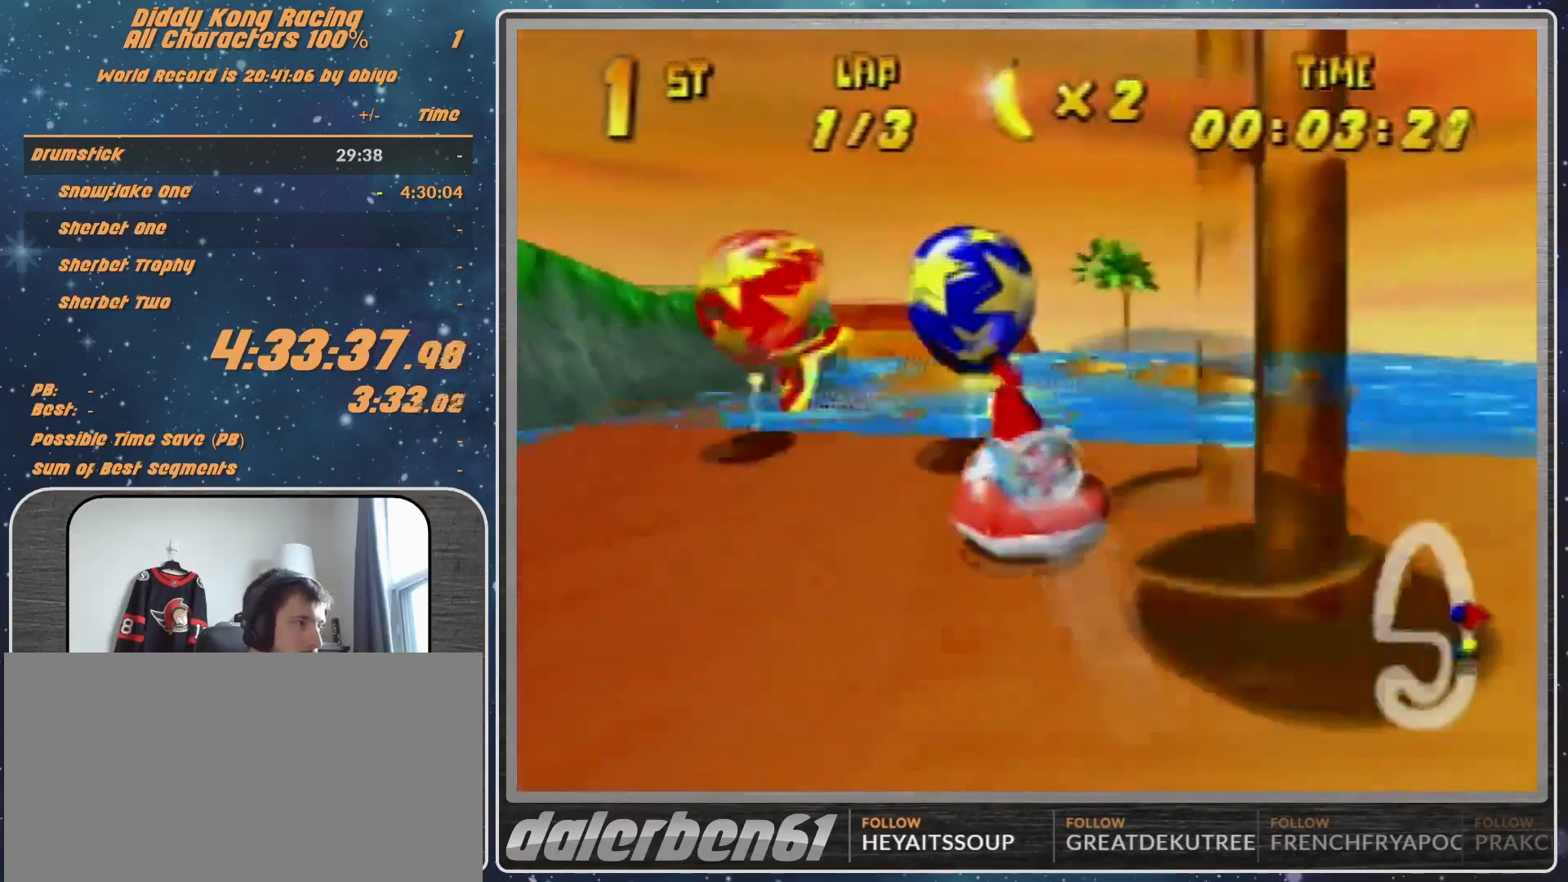
Gameplay with a controller (Nintendo layout); each line is a JSON object with the inputs held at the frame after it. "events" lists button and stick changes between this image and that frame as [ms after this image, input, new state], when the widget could be followed in between. Not read: L1 L3 R3.
{"buttons": ["A", "R1"], "left_stick": "up-left", "events": [[67, "A", "up"], [67, "left_stick", "up-right"], [133, "A", "down"], [233, "A", "up"], [333, "A", "down"], [400, "A", "up"], [433, "left_stick", "up-left"], [467, "A", "down"]]}
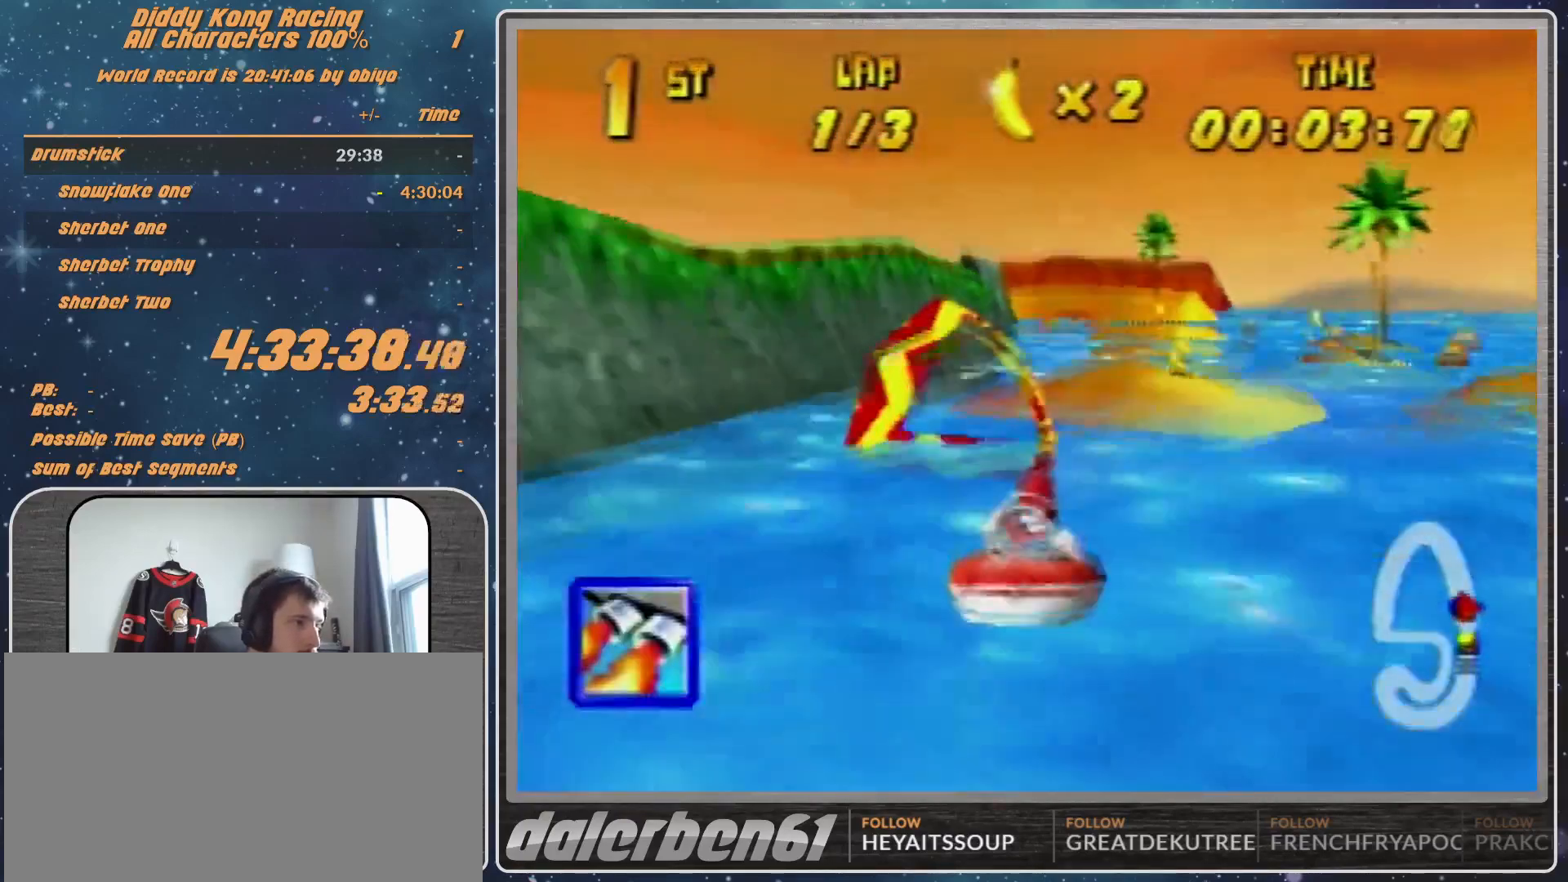
{"buttons": ["R1"], "left_stick": "up-right", "events": [[33, "left_stick", "up-right"], [100, "A", "up"]]}
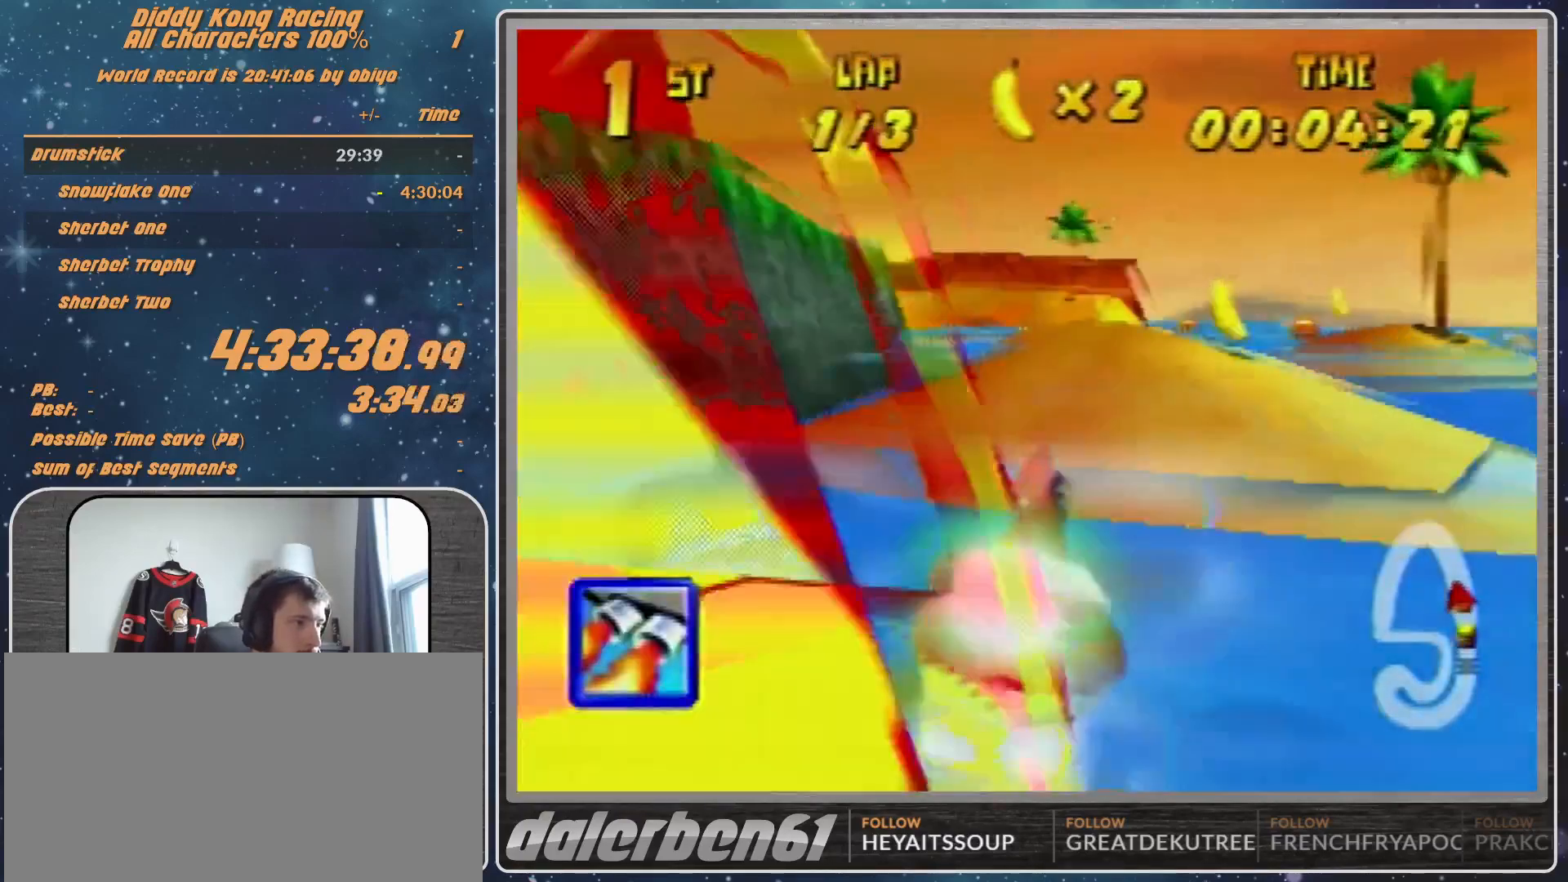
{"buttons": ["R1"], "left_stick": "up-left", "events": [[33, "left_stick", "up-left"]]}
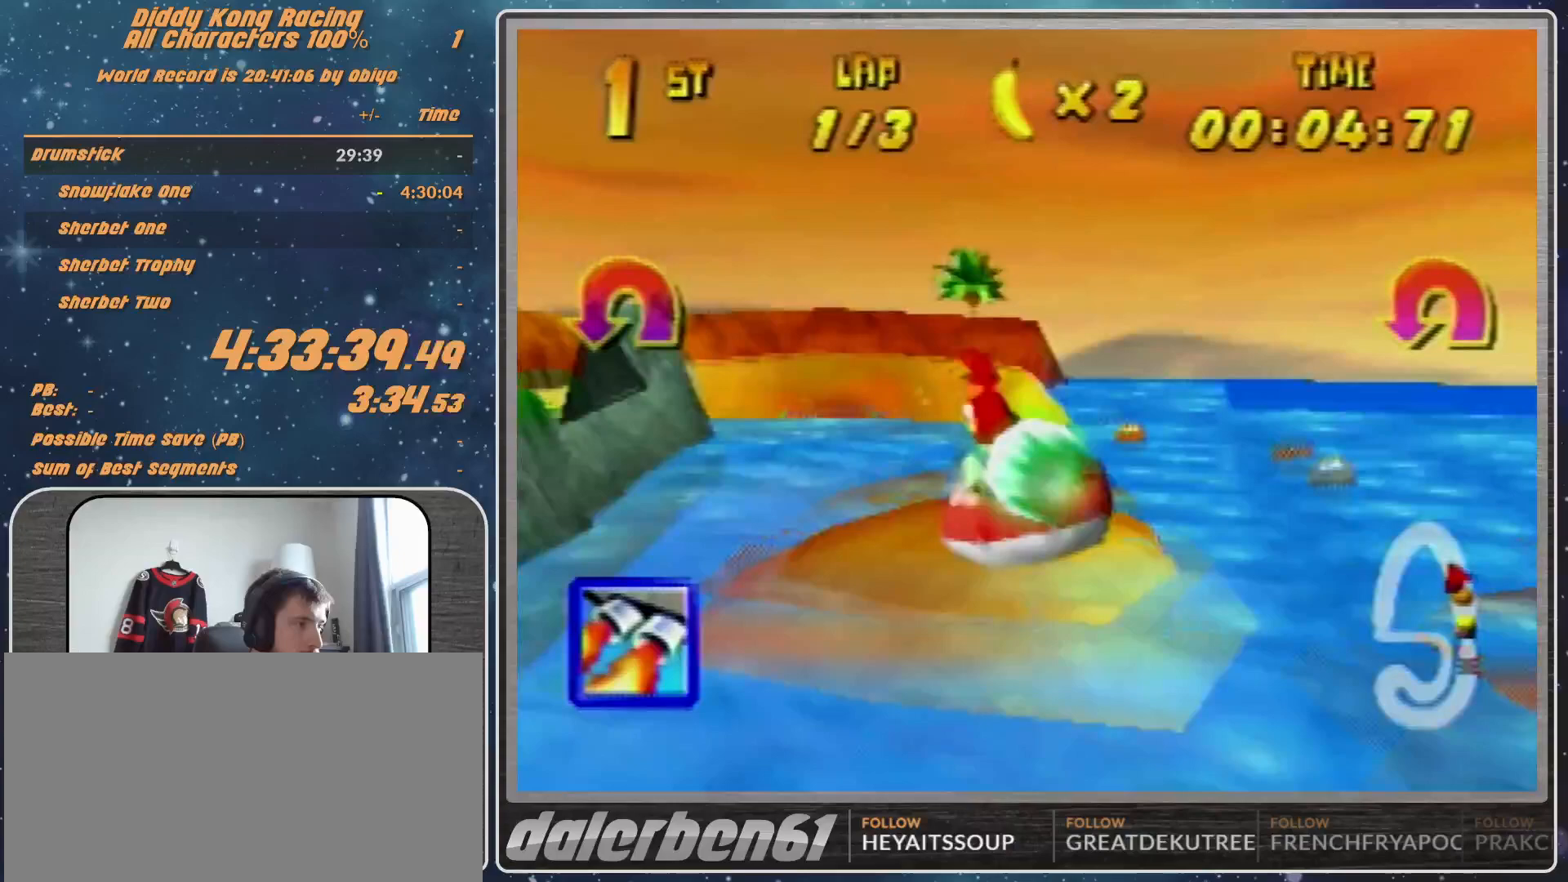
{"buttons": ["A", "R1"], "left_stick": "up-right", "events": [[33, "left_stick", "up-right"], [67, "A", "down"], [167, "left_stick", "up-left"], [467, "left_stick", "up-right"]]}
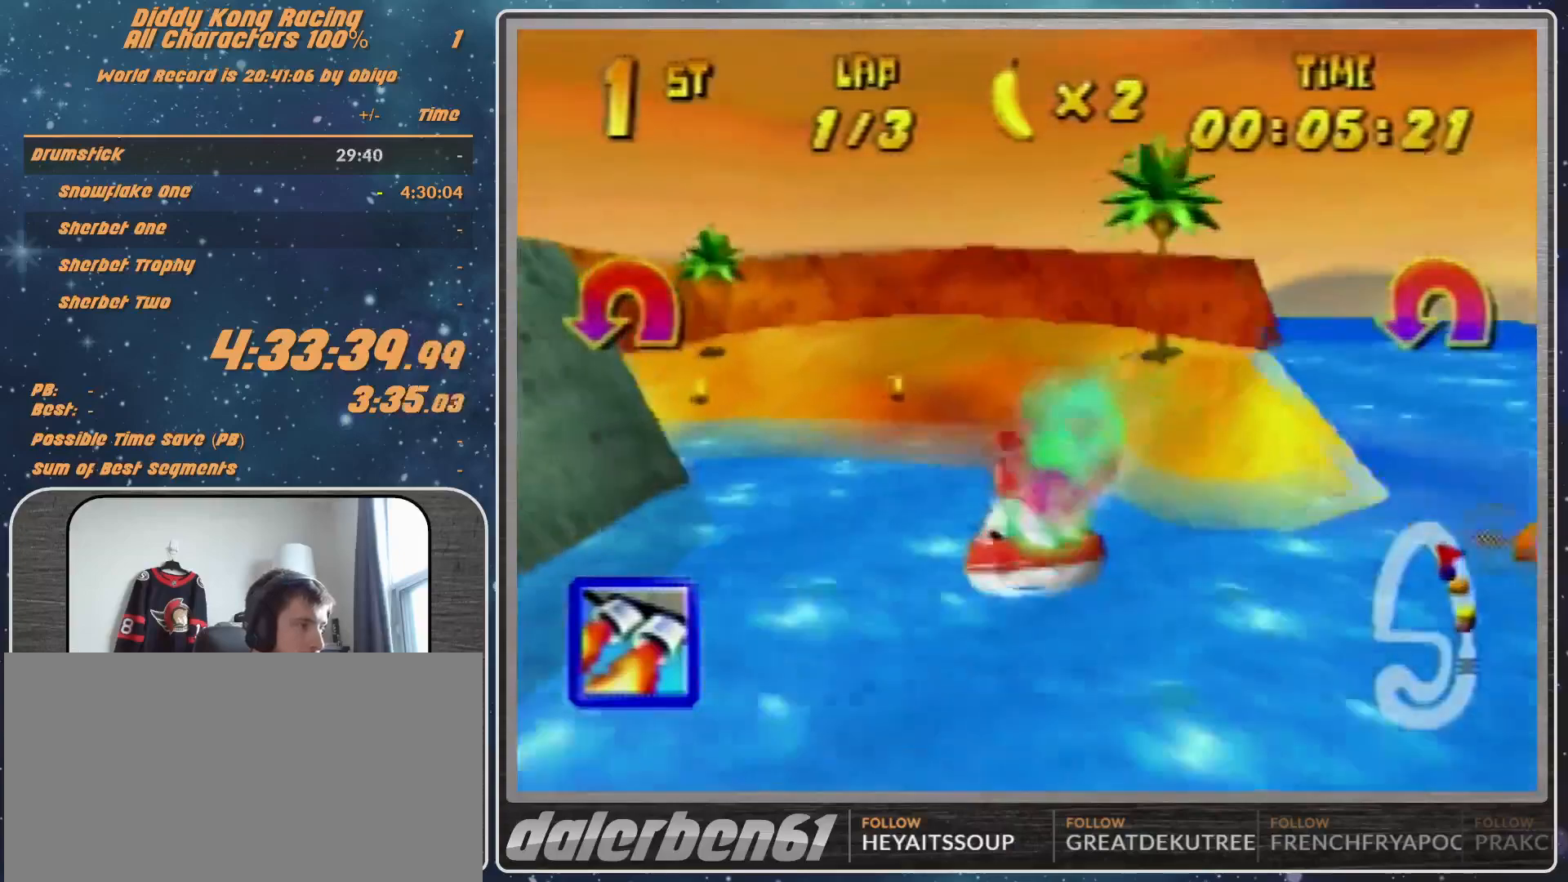
{"buttons": ["A", "R1"], "left_stick": "left", "events": [[67, "left_stick", "up-left"], [133, "left_stick", "left"], [300, "left_stick", "up-left"], [500, "left_stick", "left"]]}
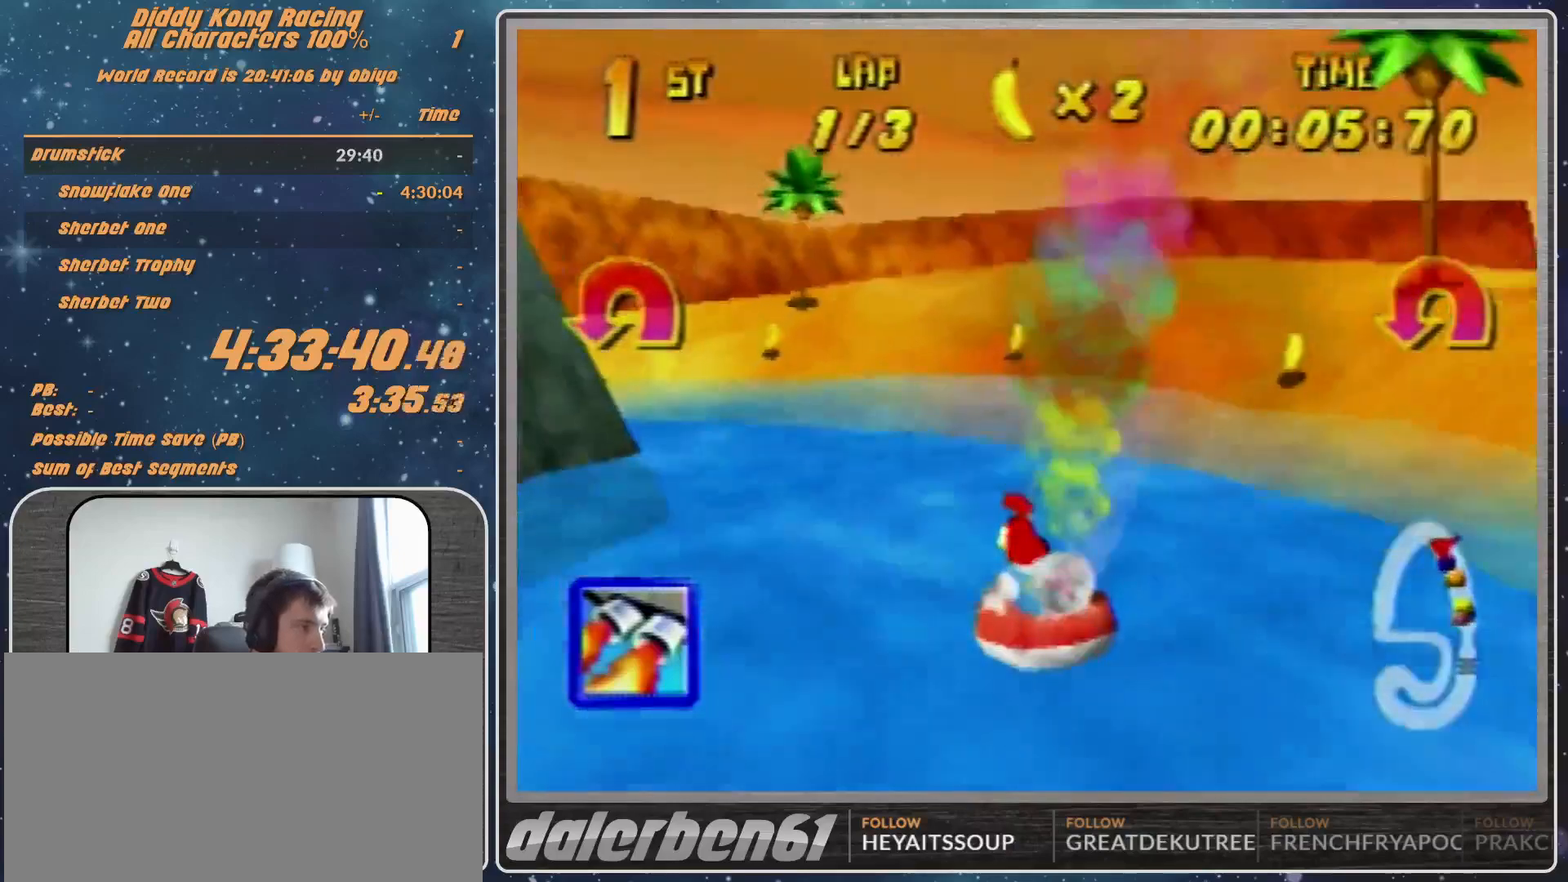
{"buttons": ["A", "R1"], "left_stick": "left", "events": [[233, "left_stick", "up-left"], [333, "left_stick", "left"]]}
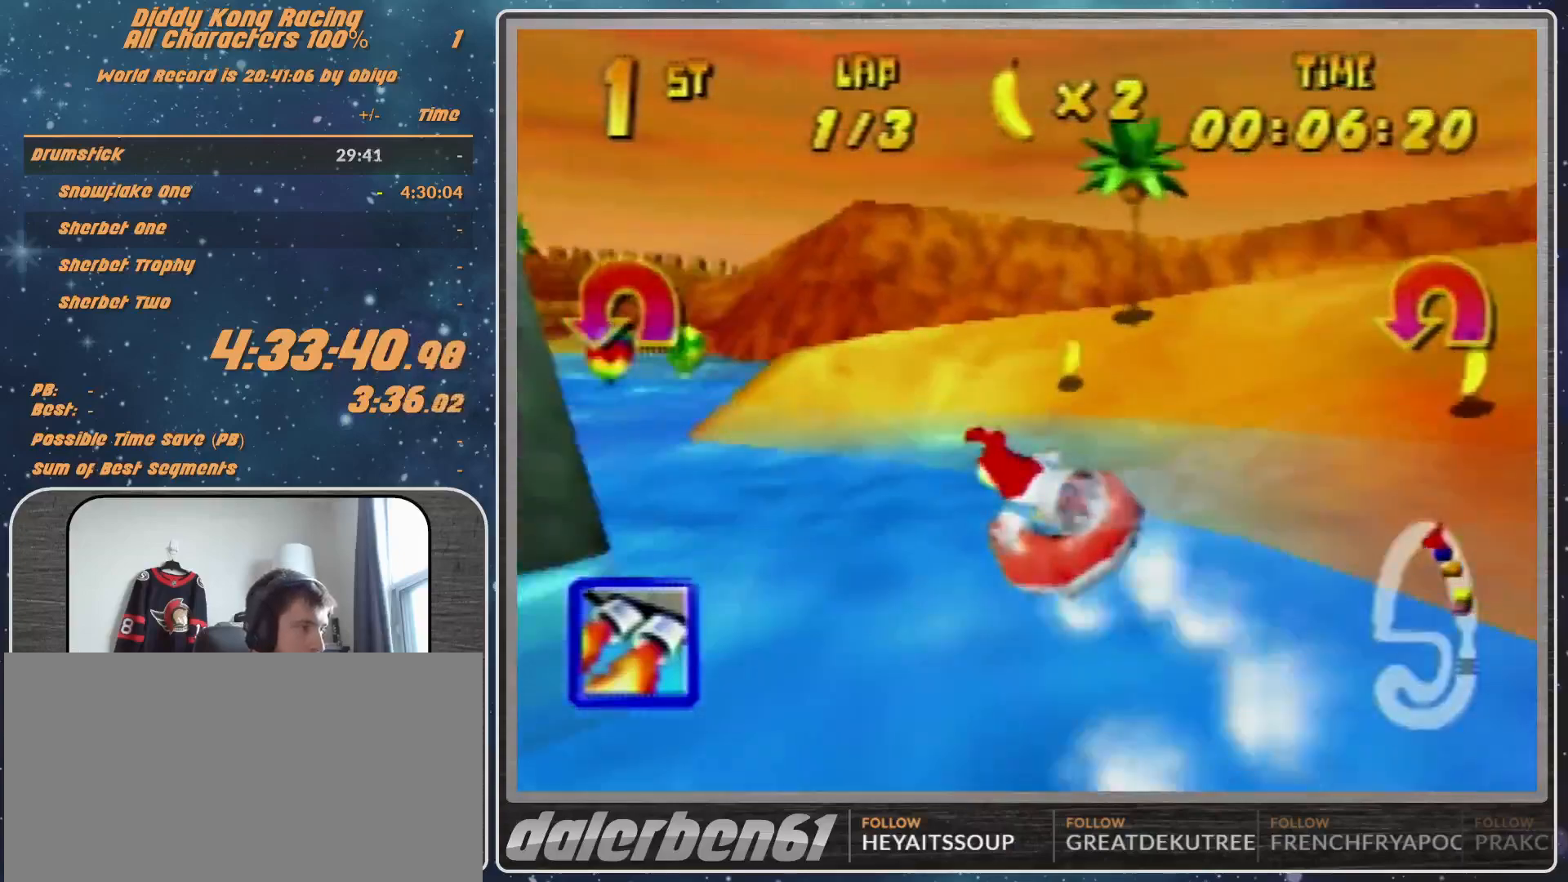
{"buttons": ["R1"], "left_stick": "up-right", "events": [[67, "A", "up"], [67, "Z", "down"], [100, "B", "down"], [167, "Z", "up"], [400, "B", "up"], [433, "left_stick", "up-right"]]}
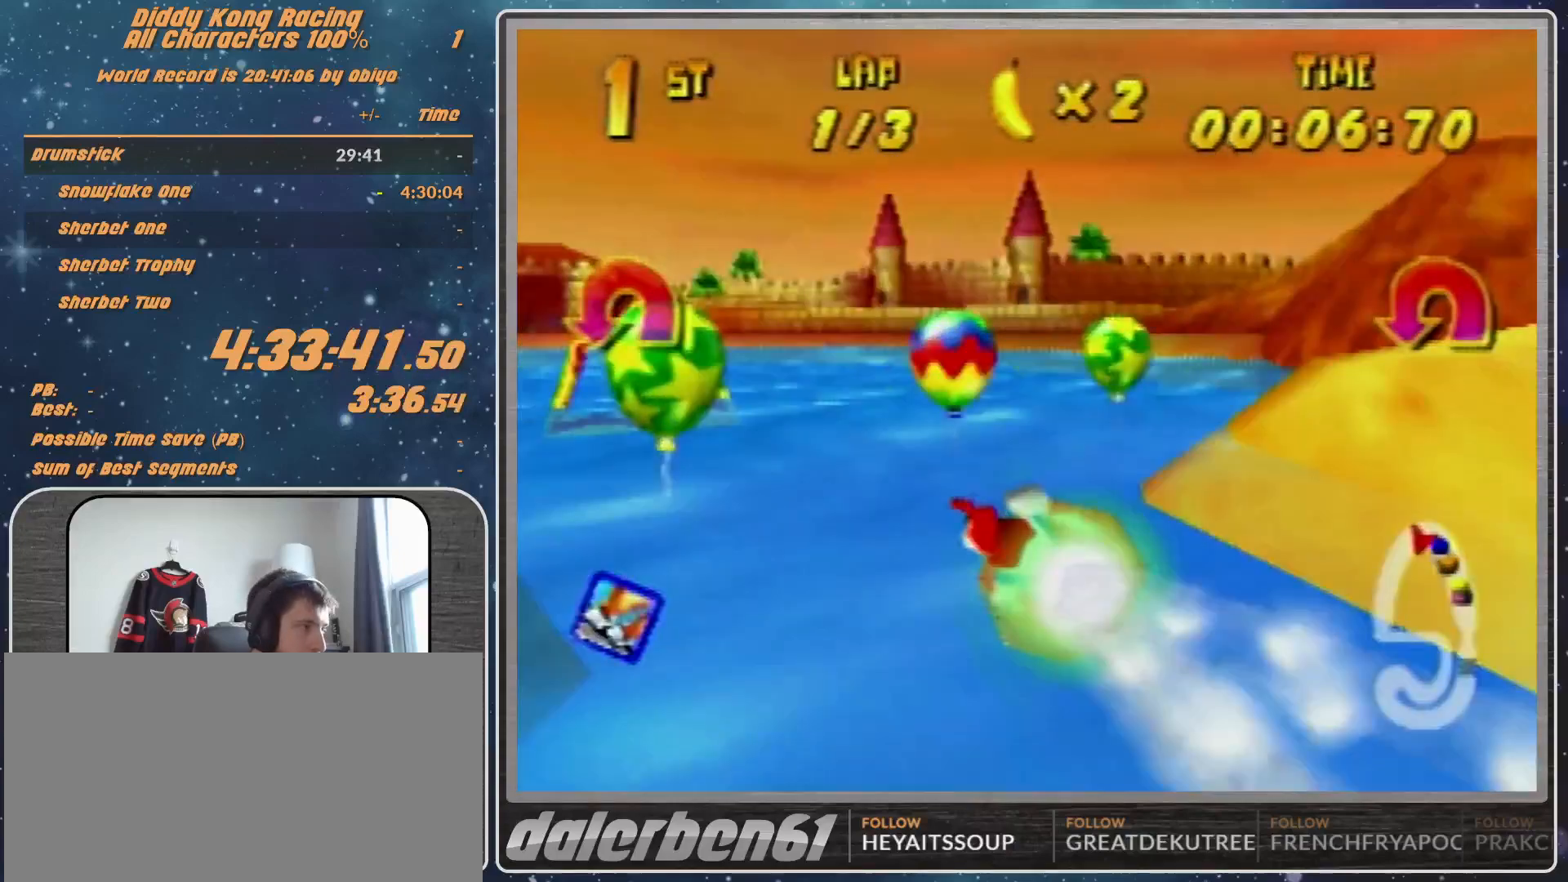
{"buttons": ["R1"], "left_stick": "up-left", "events": [[200, "left_stick", "up-left"], [300, "left_stick", "up-right"], [433, "left_stick", "up-left"]]}
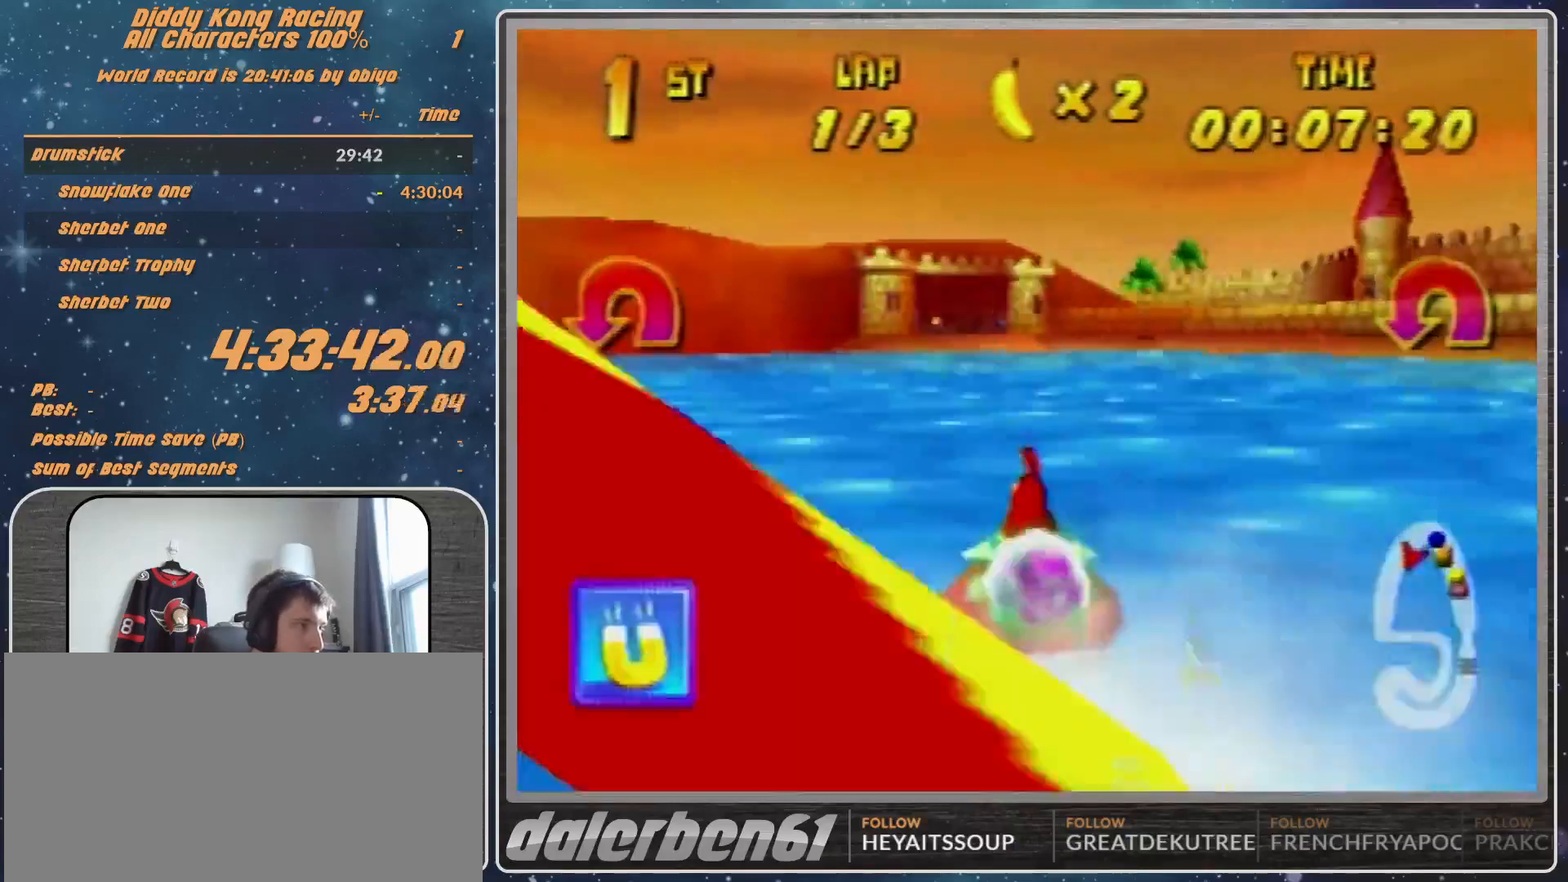
{"buttons": ["R1"], "left_stick": "up-right", "events": [[100, "left_stick", "up-right"], [300, "left_stick", "up-left"], [500, "left_stick", "up-right"]]}
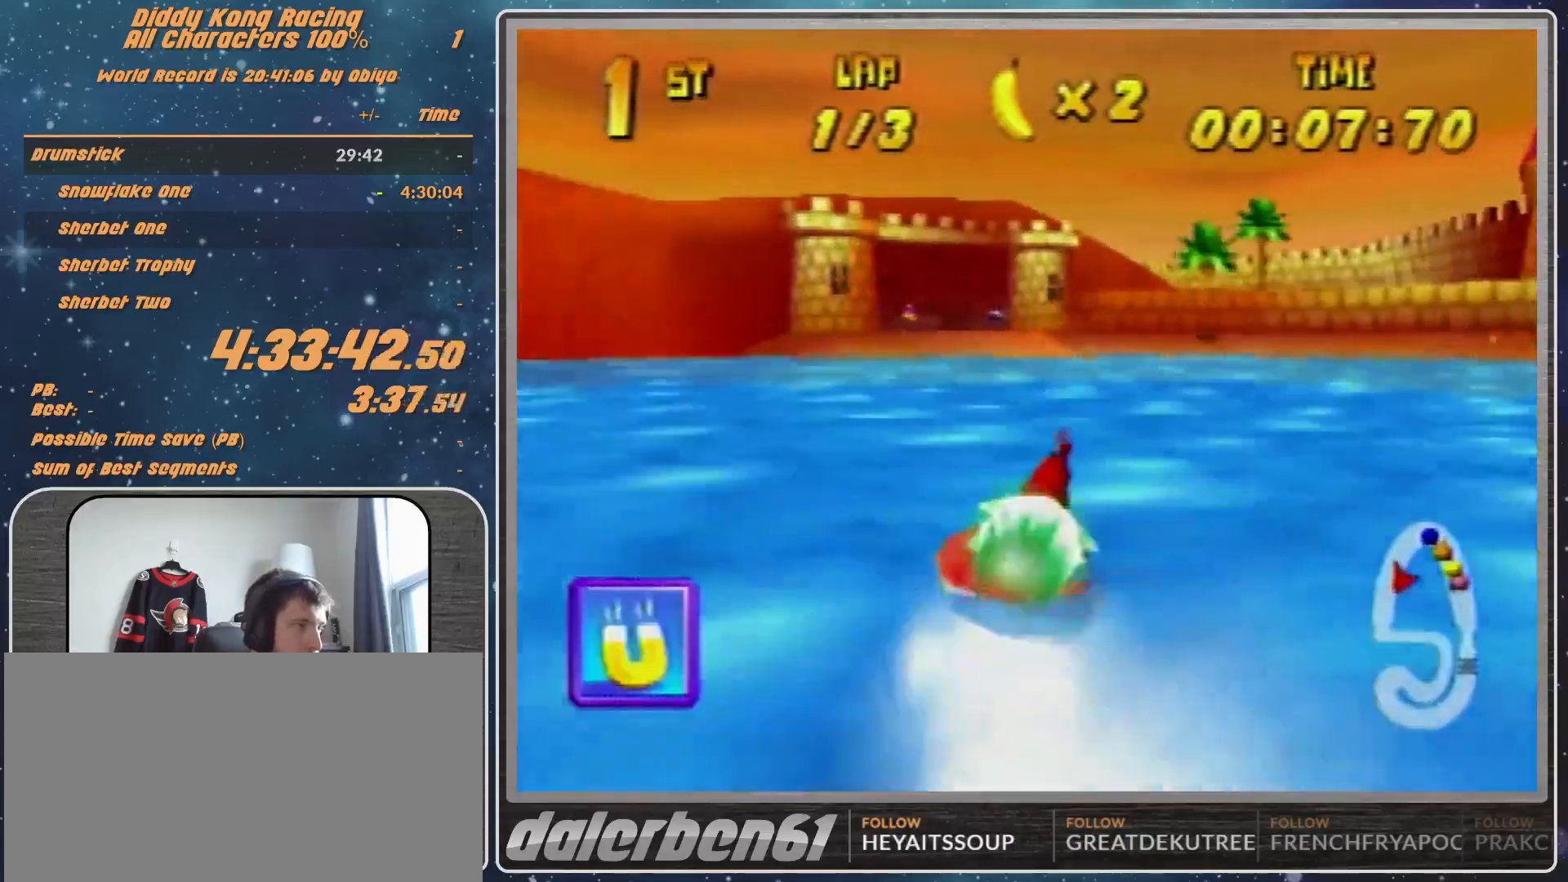
{"buttons": ["R1"], "left_stick": "left", "events": [[100, "left_stick", "up-left"], [500, "left_stick", "left"]]}
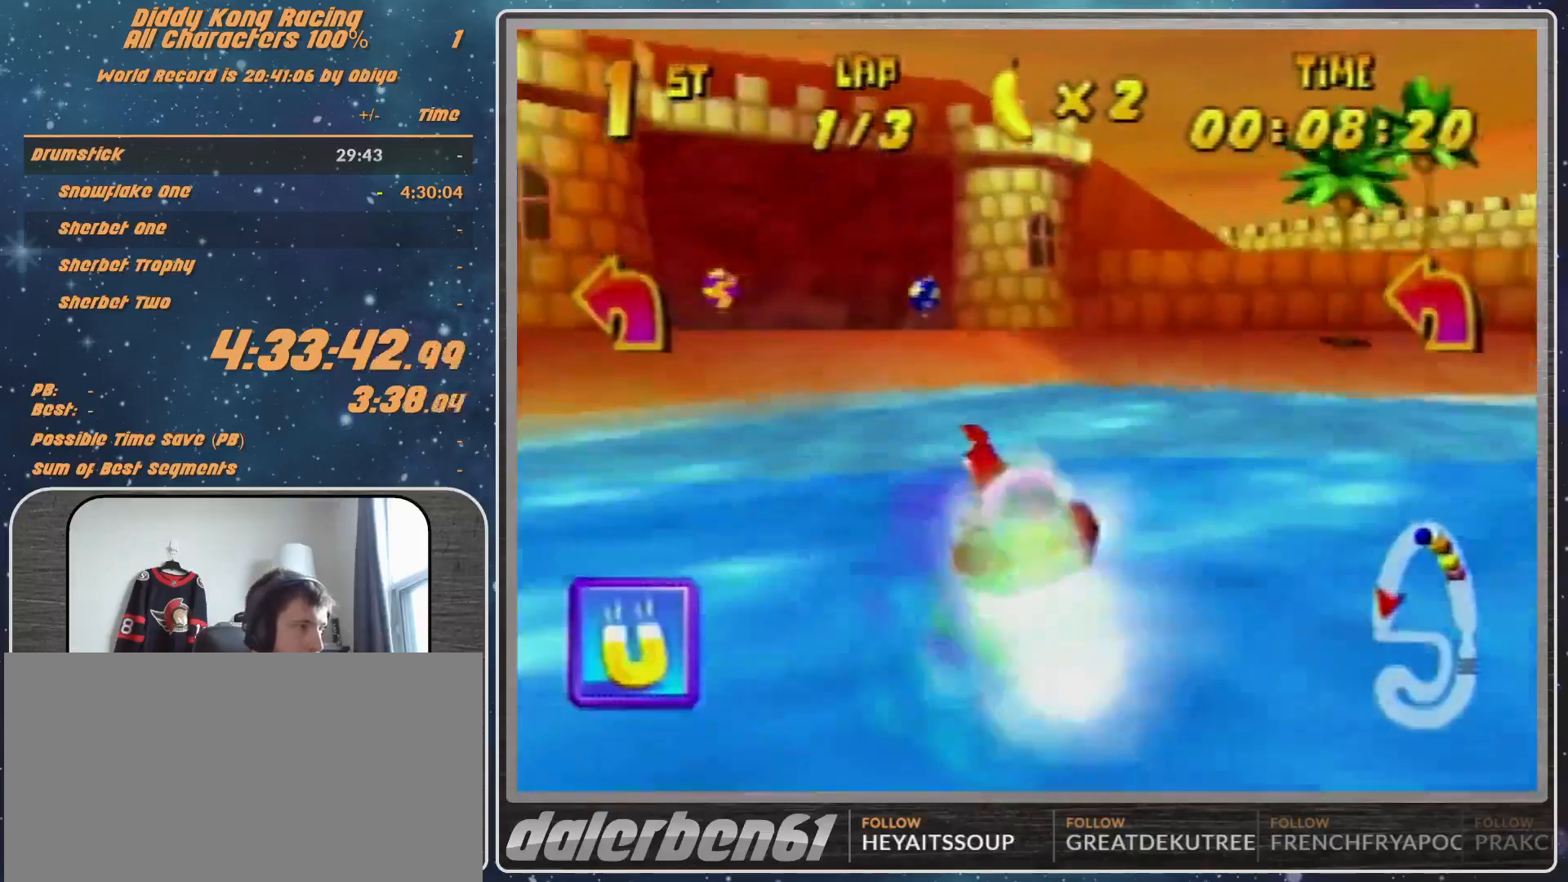
{"buttons": ["B", "R1"], "left_stick": "left", "events": [[233, "B", "down"], [333, "B", "up"], [400, "Z", "down"], [467, "B", "down"], [467, "Z", "up"]]}
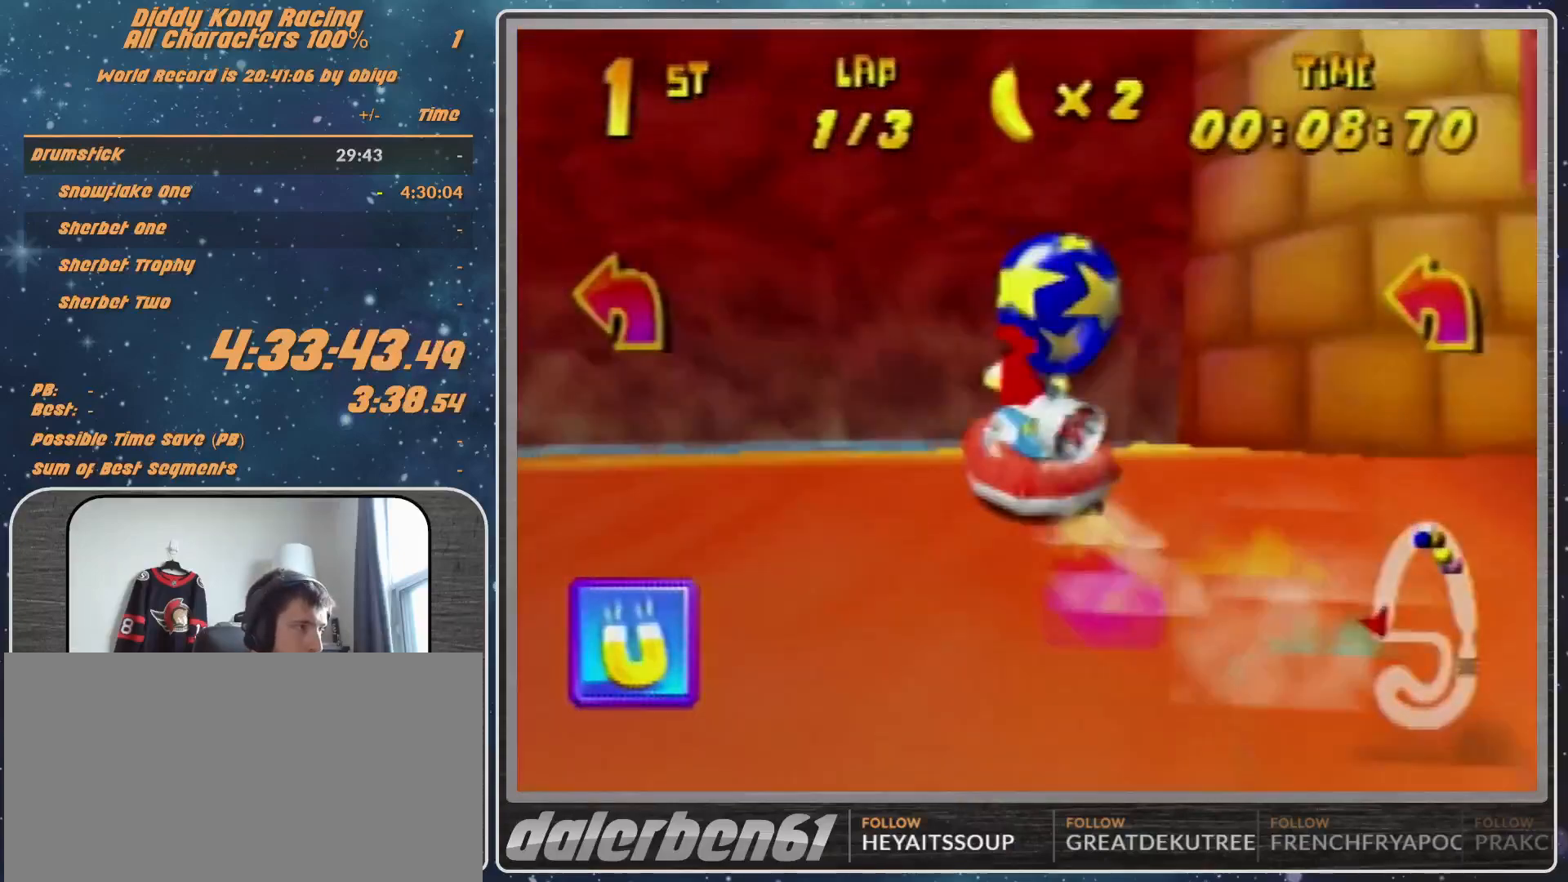
{"buttons": [], "left_stick": "up", "events": [[500, "B", "up"], [500, "R1", "up"], [500, "left_stick", "up"]]}
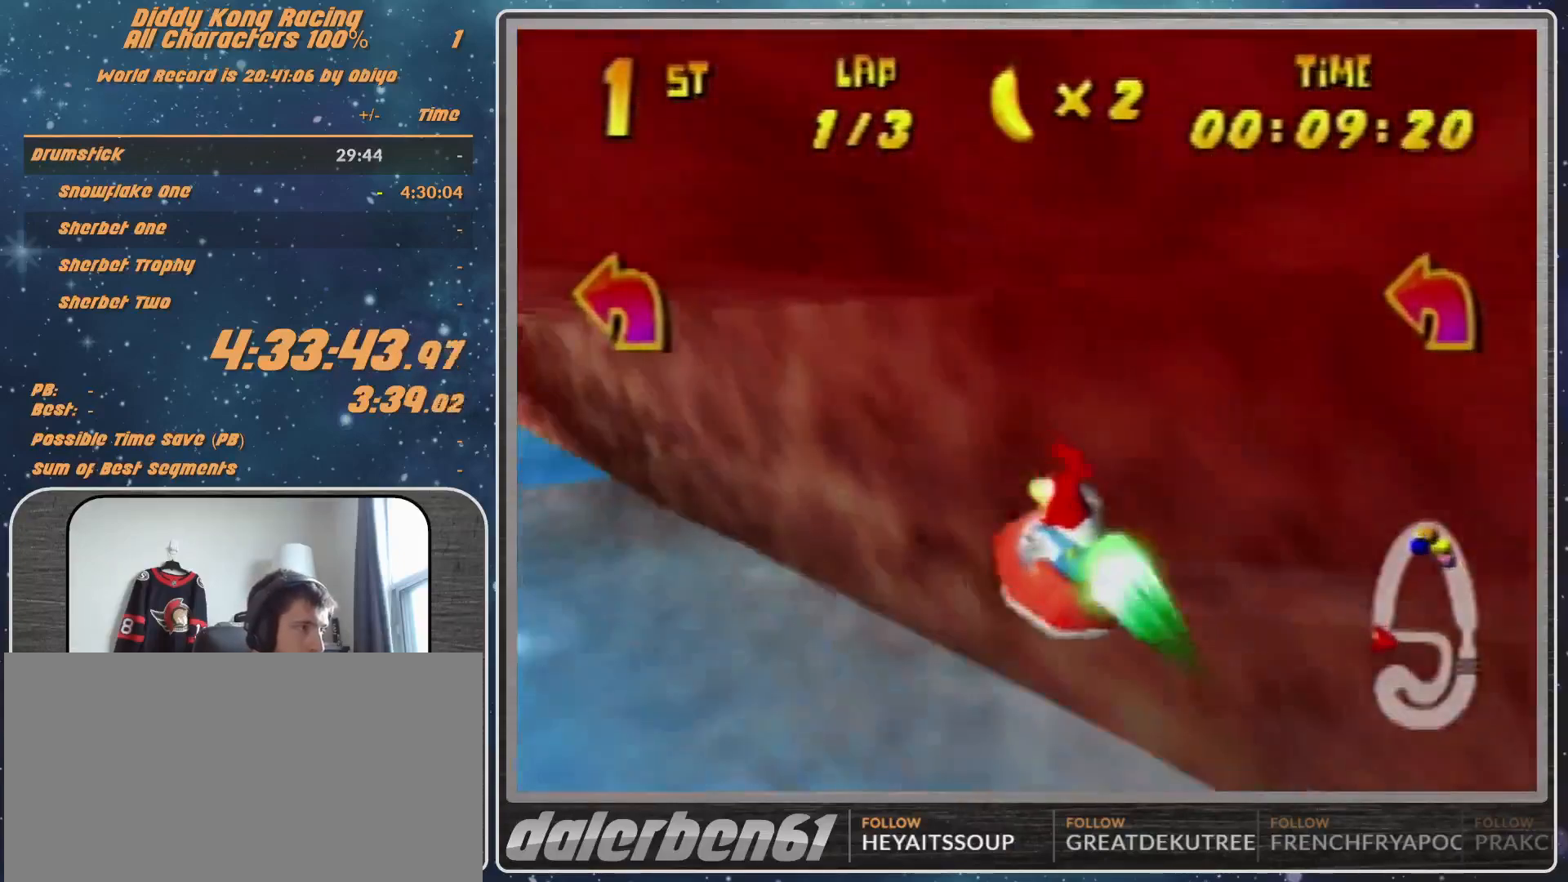
{"buttons": ["A", "R1"], "left_stick": "up-right", "events": [[67, "left_stick", "up-right"], [100, "R1", "down"], [167, "A", "down"], [333, "left_stick", "up-left"], [500, "left_stick", "up-right"]]}
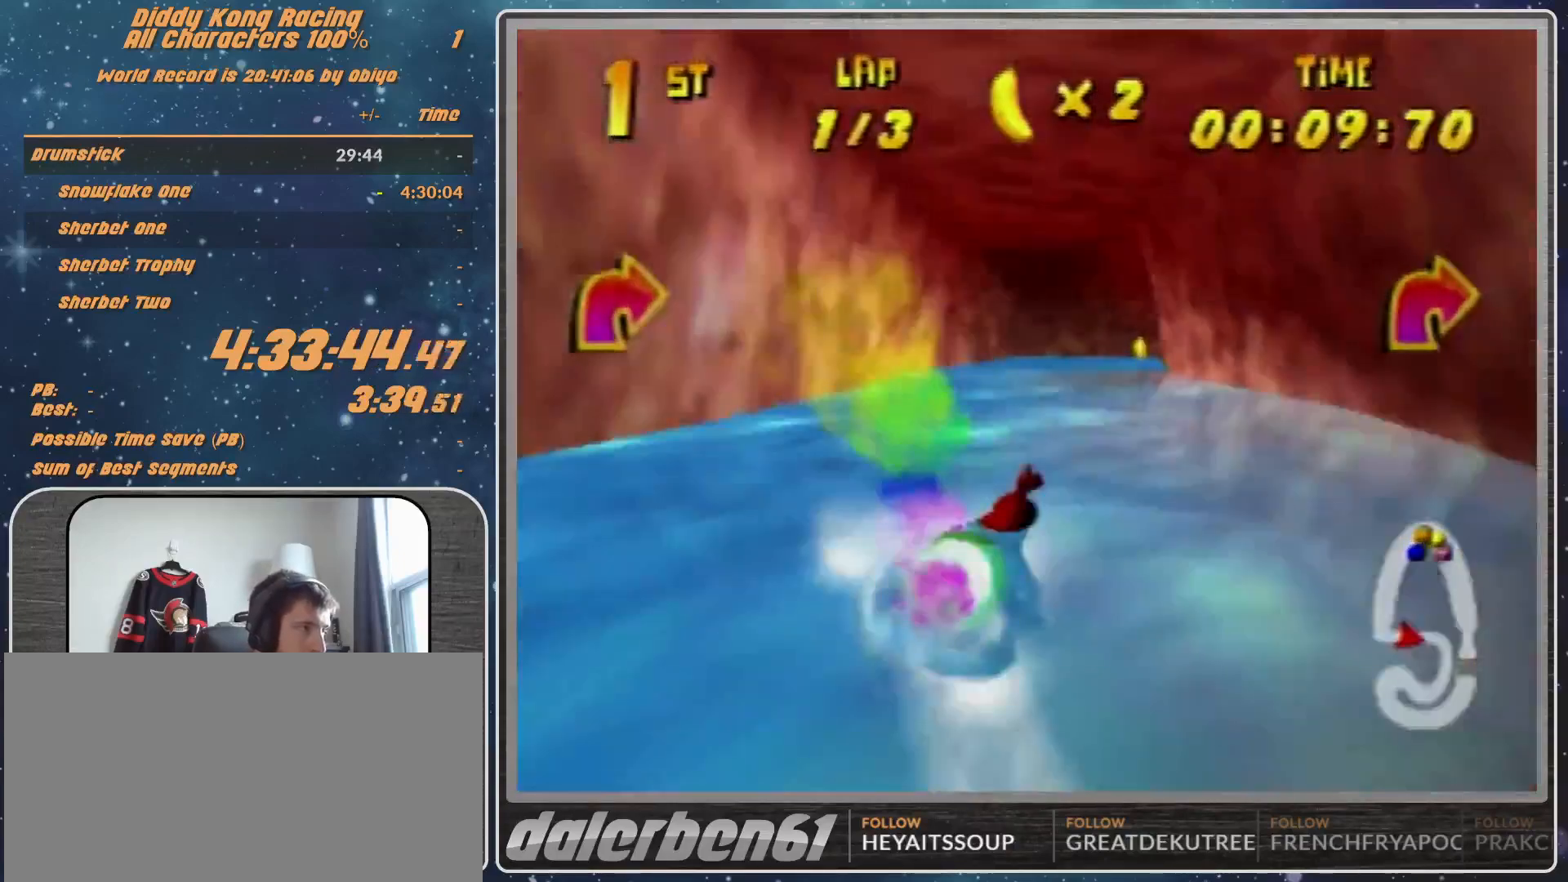
{"buttons": ["A", "R1"], "left_stick": "up-right", "events": [[300, "B", "down"], [400, "B", "up"]]}
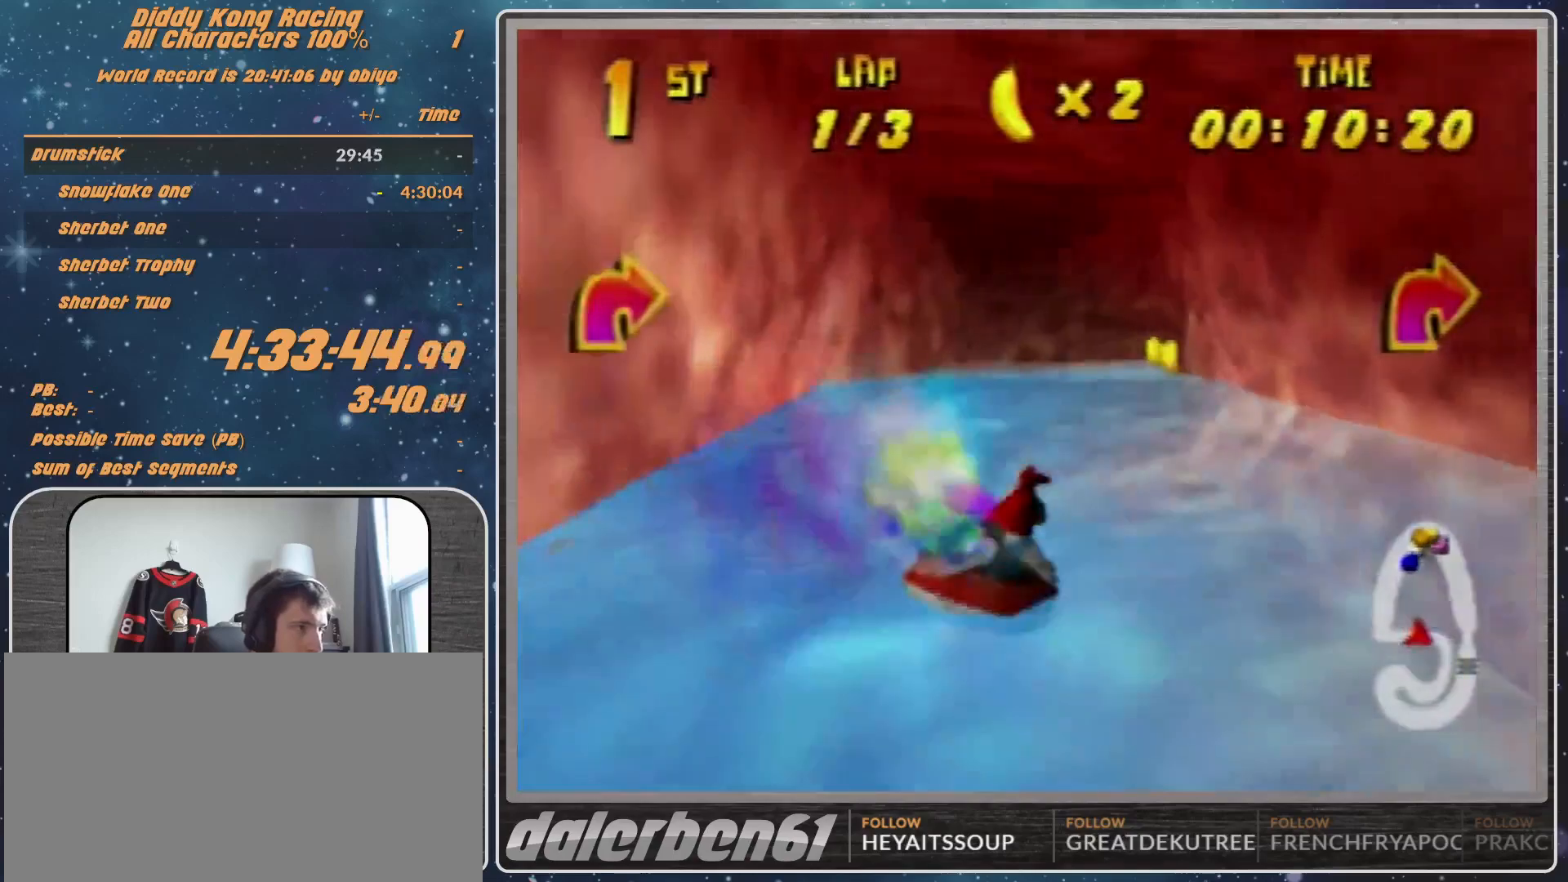
{"buttons": ["A", "B", "R1"], "left_stick": "left", "events": [[33, "left_stick", "up-left"], [200, "left_stick", "left"], [300, "B", "down"]]}
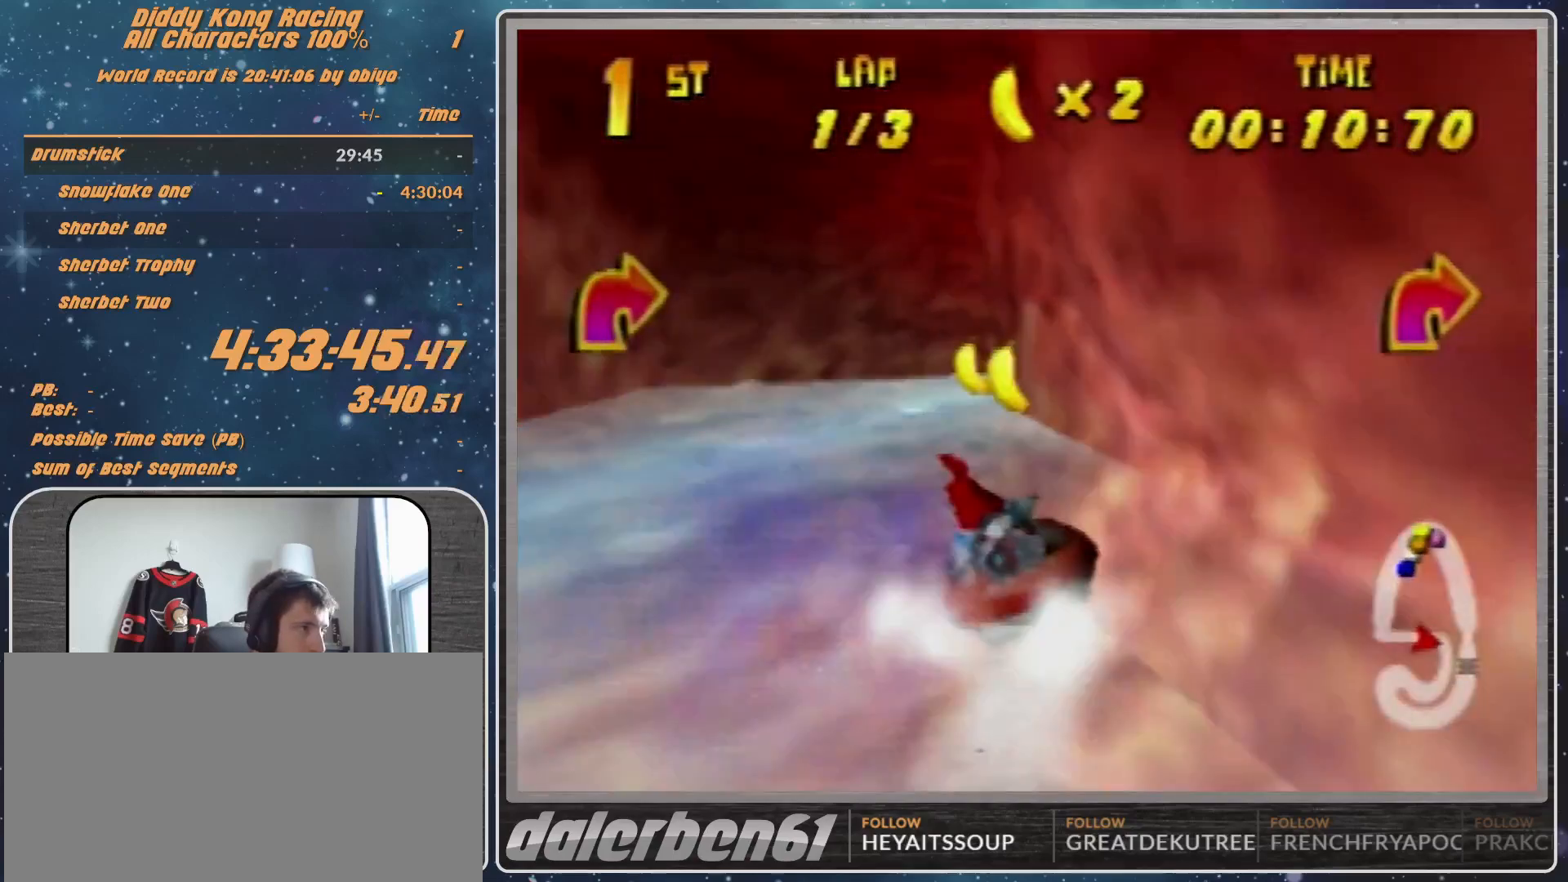
{"buttons": ["A", "B", "R1"], "left_stick": "right", "events": [[33, "B", "up"], [100, "left_stick", "right"], [300, "B", "down"]]}
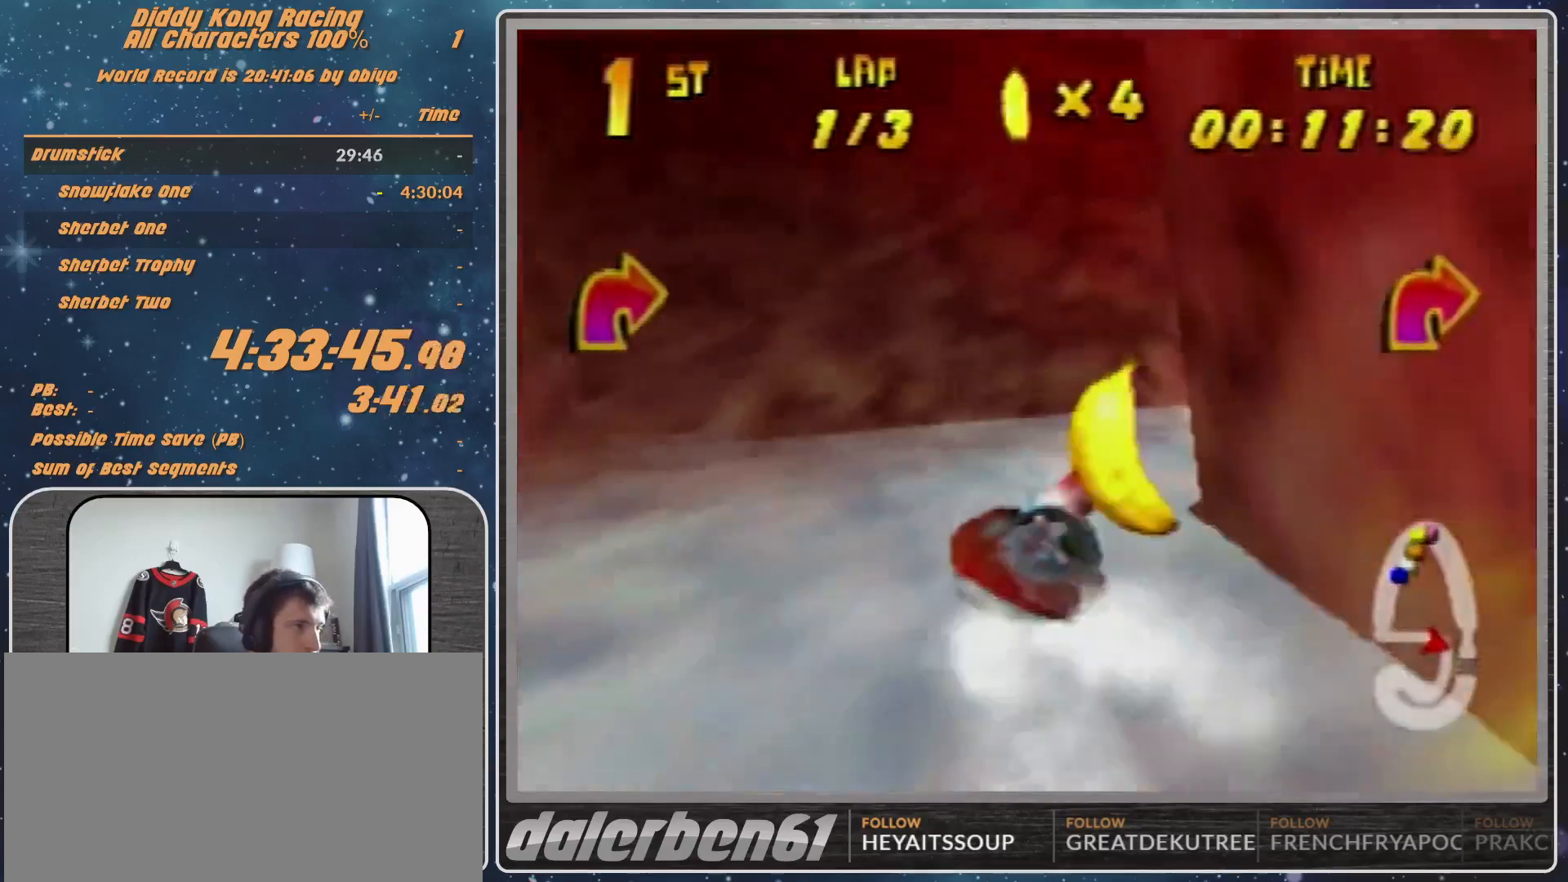
{"buttons": ["A", "R1"], "left_stick": "up-right", "events": [[67, "left_stick", "up-right"], [267, "B", "up"], [400, "left_stick", "up-left"], [500, "left_stick", "up-right"]]}
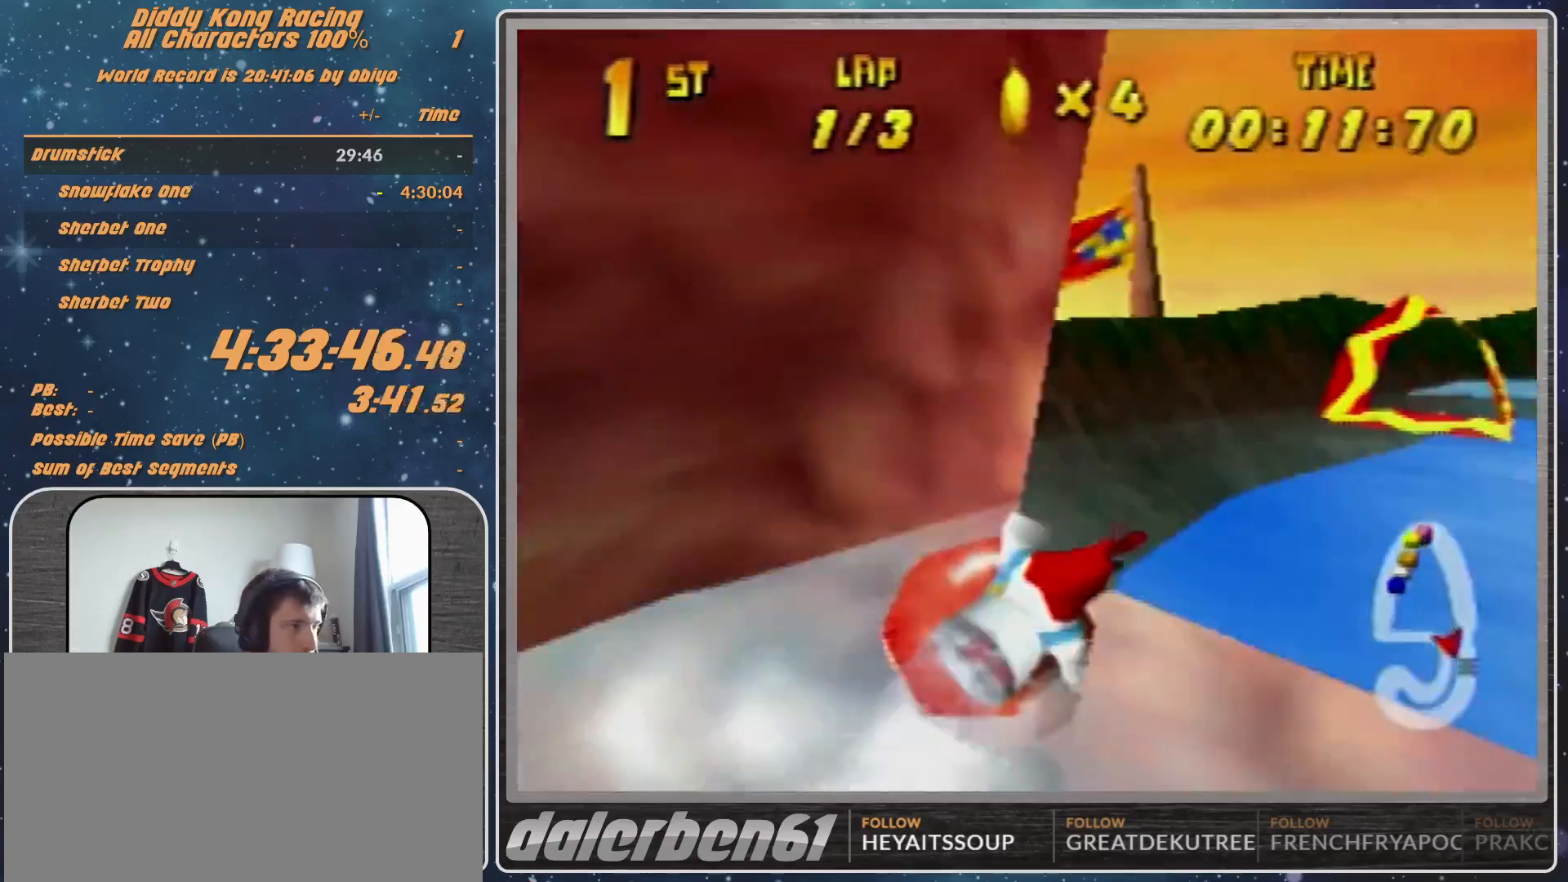
{"buttons": ["R1"], "left_stick": "up-right", "events": [[267, "left_stick", "up-left"], [333, "A", "up"], [367, "A", "down"], [367, "left_stick", "up-right"], [500, "A", "up"]]}
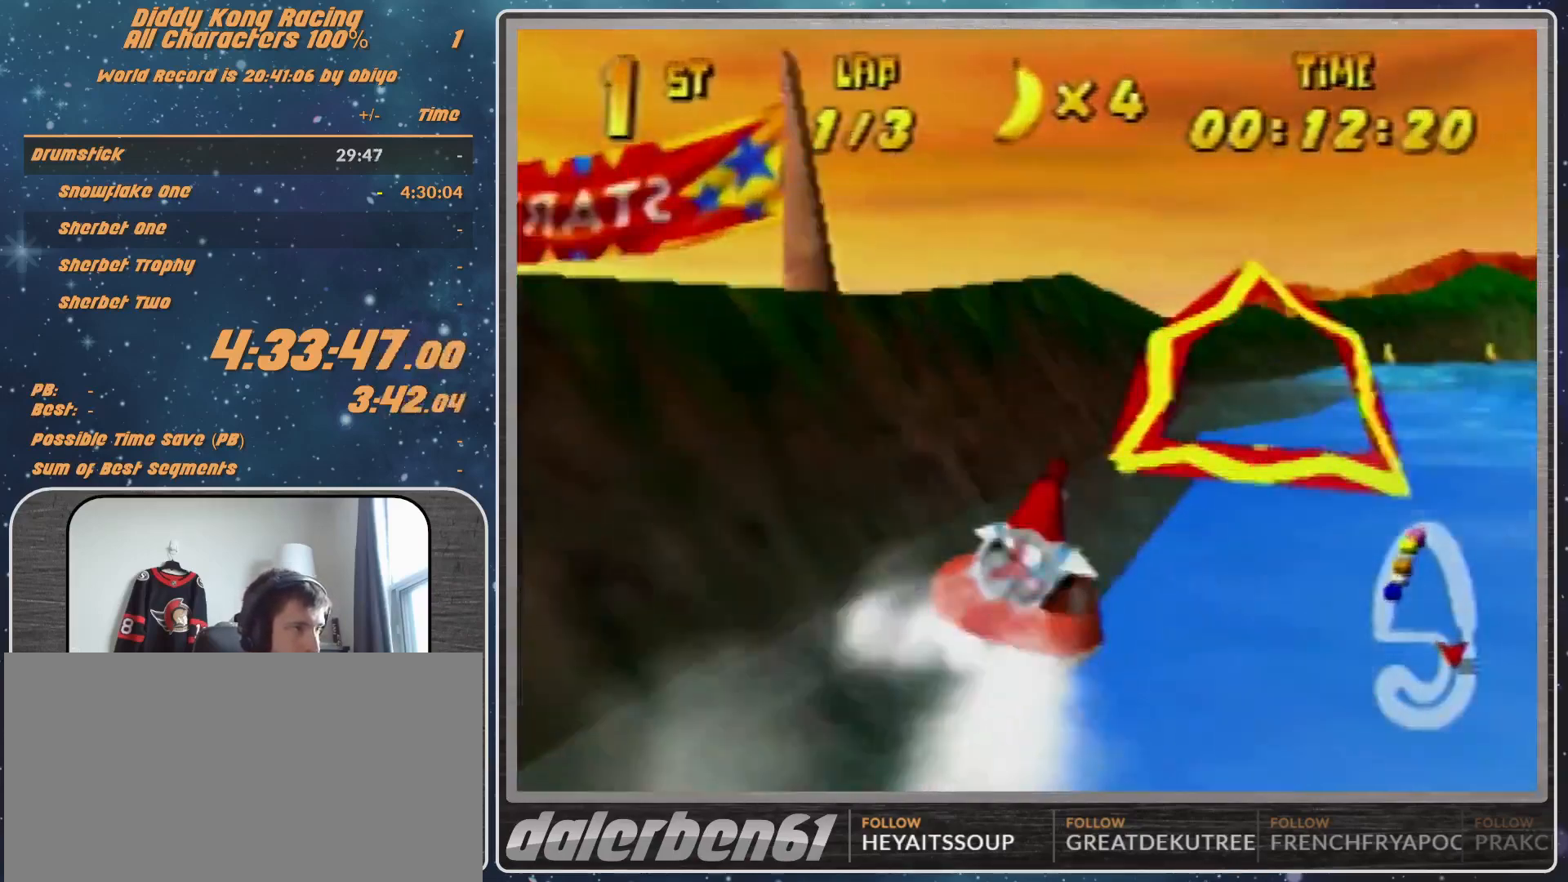
{"buttons": ["A", "R1"], "left_stick": "center", "events": [[100, "left_stick", "up"], [200, "left_stick", "up-left"], [333, "left_stick", "up-right"], [467, "A", "down"], [500, "left_stick", "center"]]}
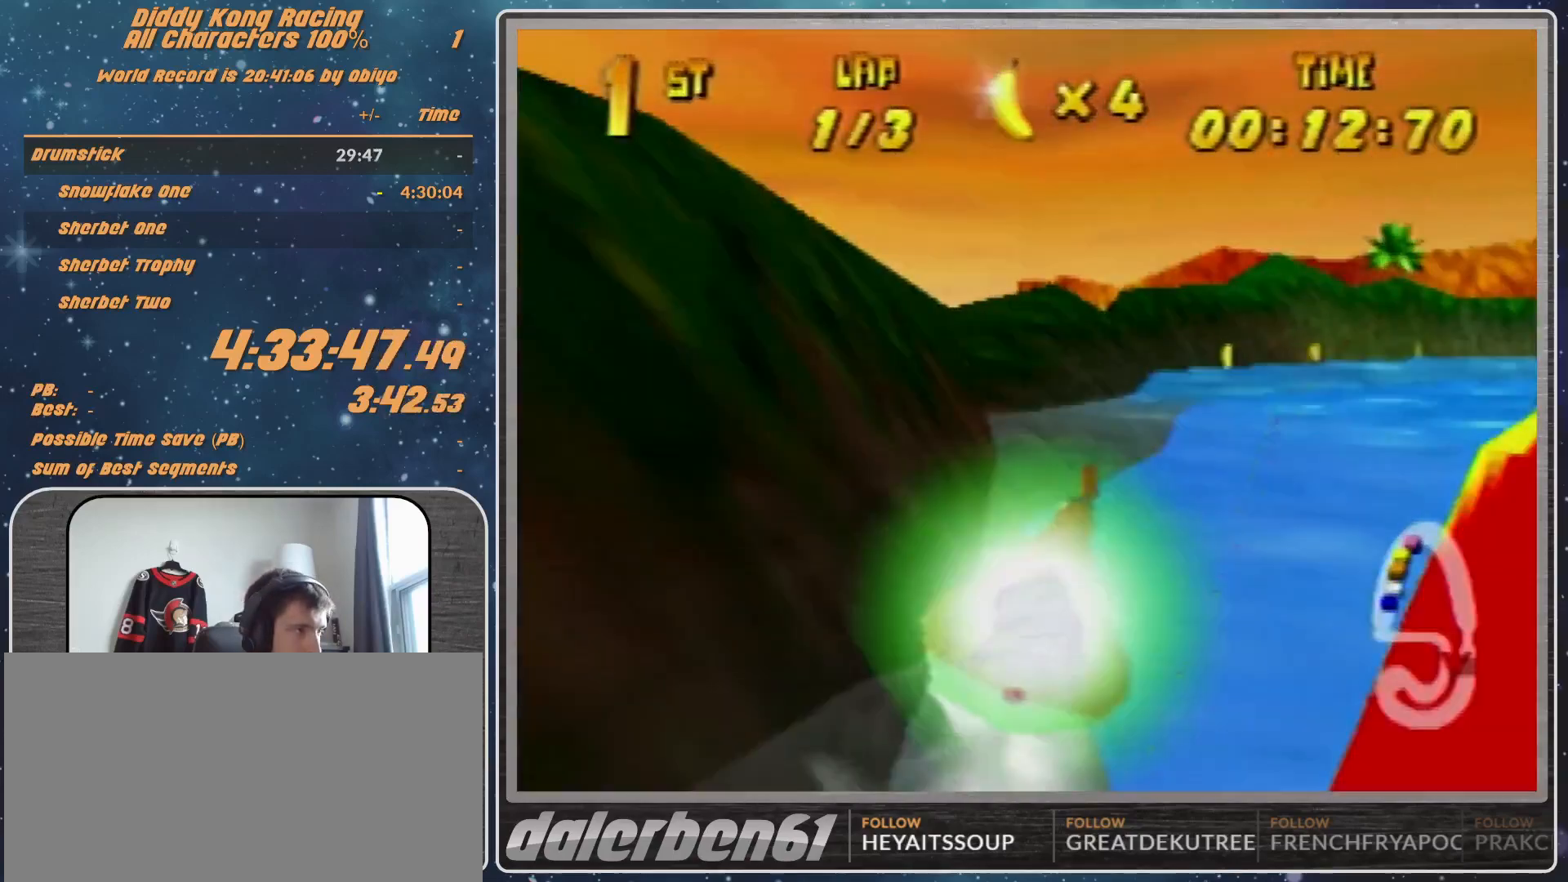
{"buttons": ["A", "R1"], "left_stick": "up", "events": [[100, "left_stick", "up-right"], [267, "B", "down"], [433, "B", "up"], [500, "left_stick", "up"]]}
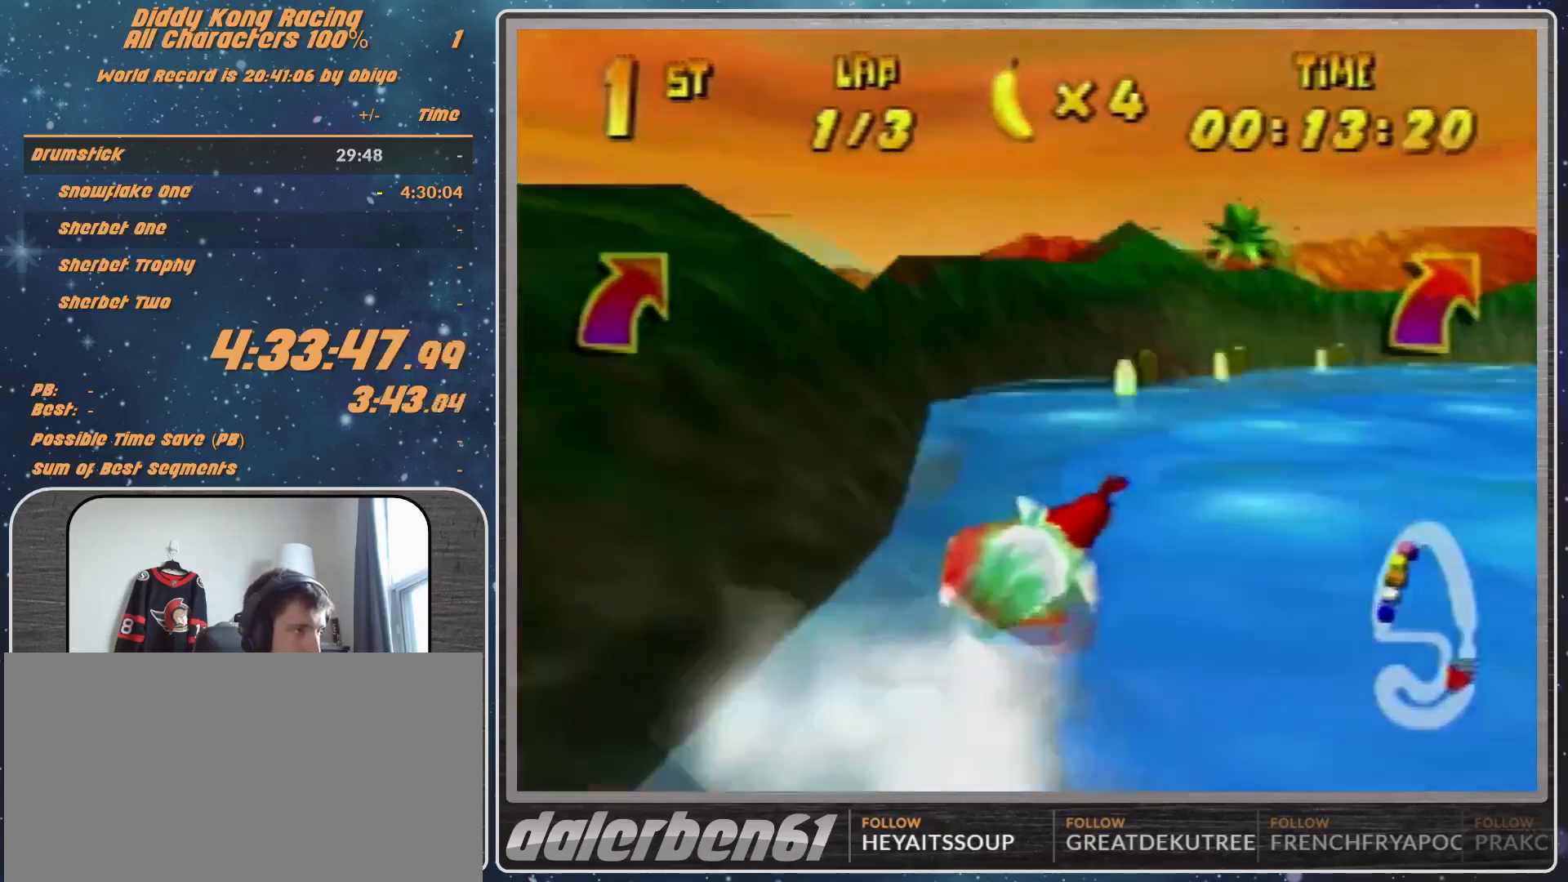
{"buttons": ["A", "R1"], "left_stick": "up-right", "events": [[100, "left_stick", "up-right"], [333, "left_stick", "right"], [433, "B", "down"], [467, "left_stick", "up-right"], [500, "B", "up"]]}
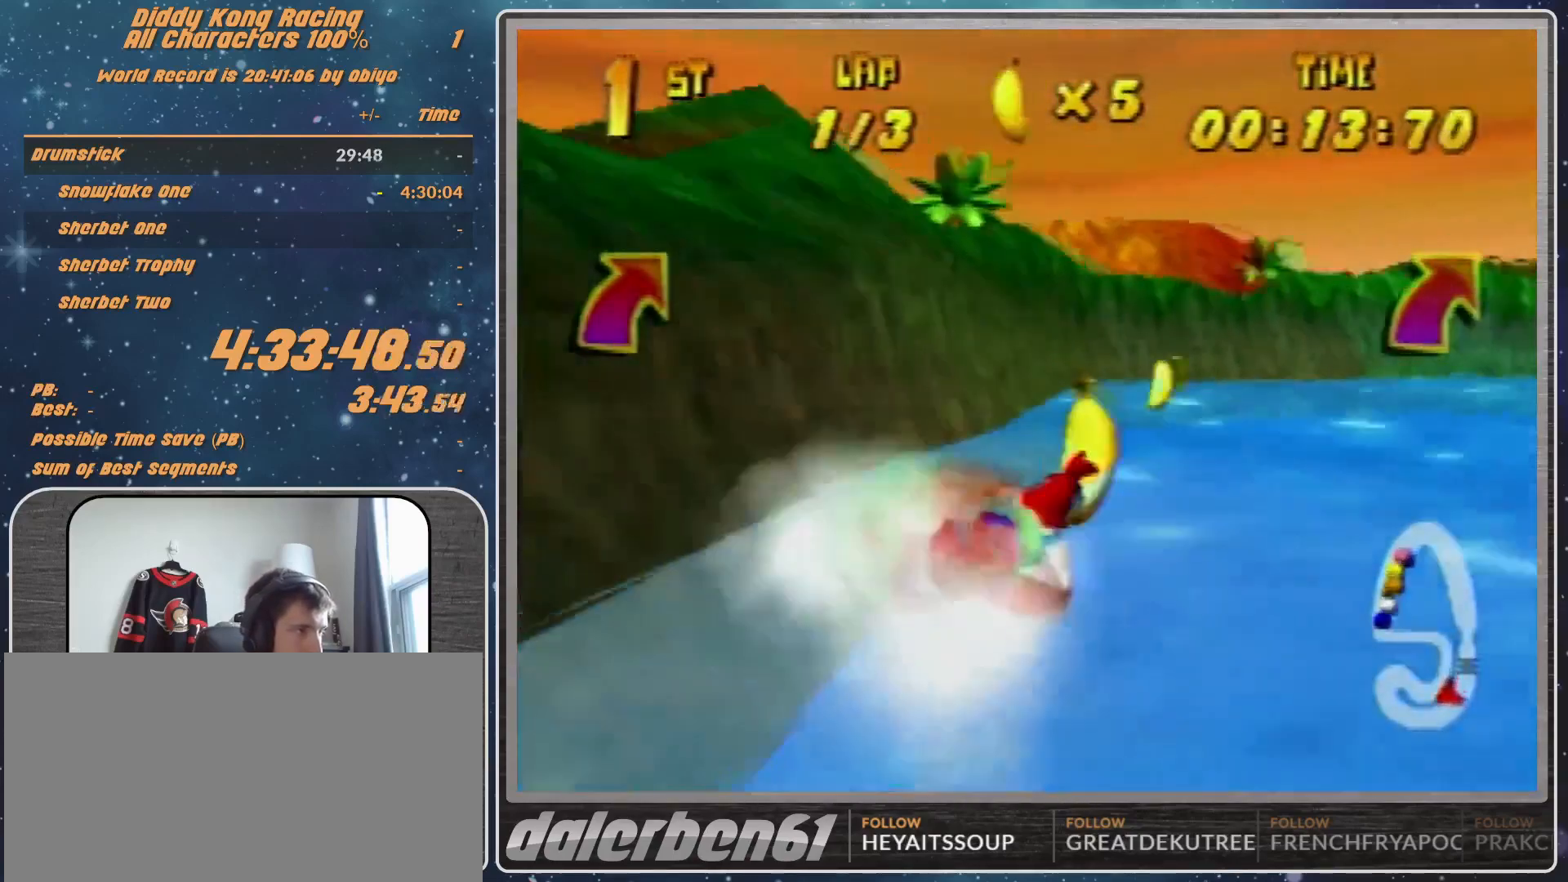
{"buttons": ["A", "R1"], "left_stick": "up-right", "events": [[100, "B", "down"], [267, "B", "up"]]}
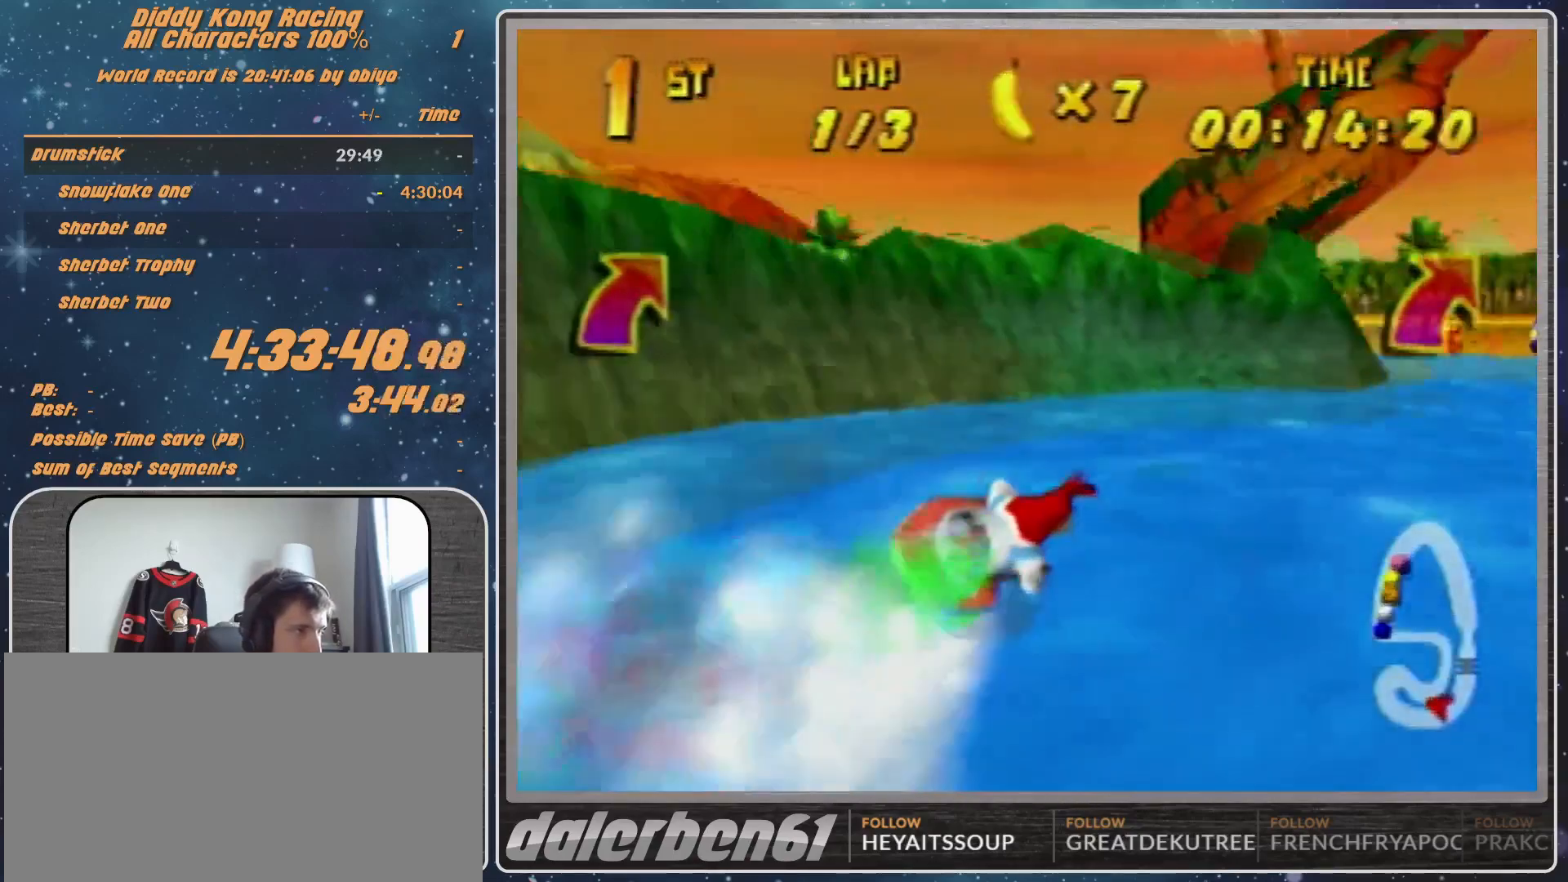
{"buttons": ["A", "R1"], "left_stick": "center", "events": [[400, "left_stick", "left"], [500, "left_stick", "center"]]}
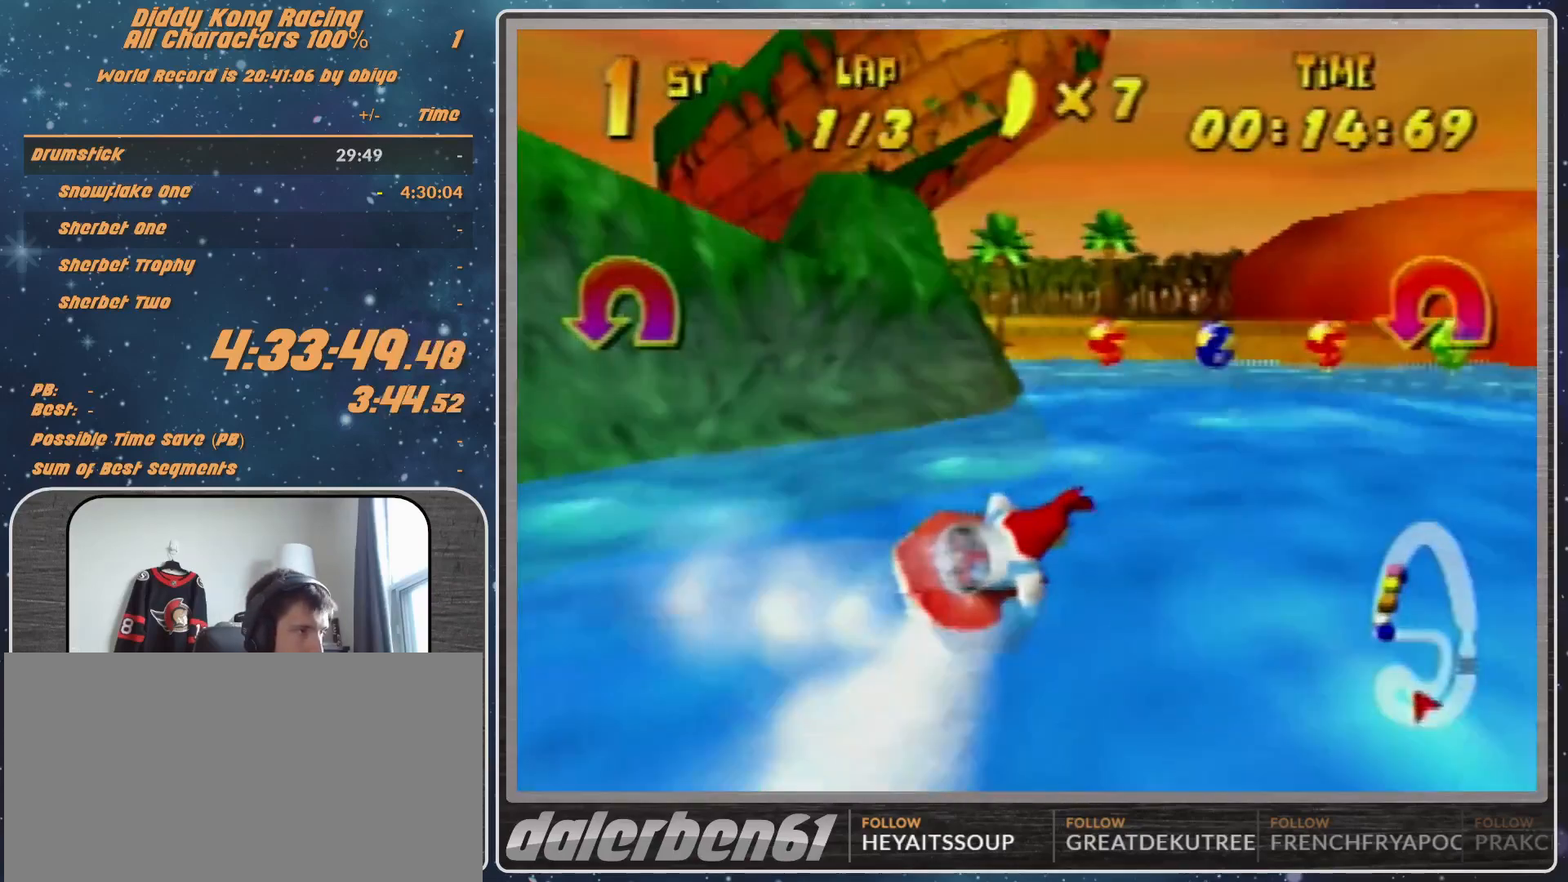
{"buttons": ["A", "B", "R1"], "left_stick": "left", "events": [[67, "left_stick", "up-right"], [167, "left_stick", "left"], [467, "B", "down"]]}
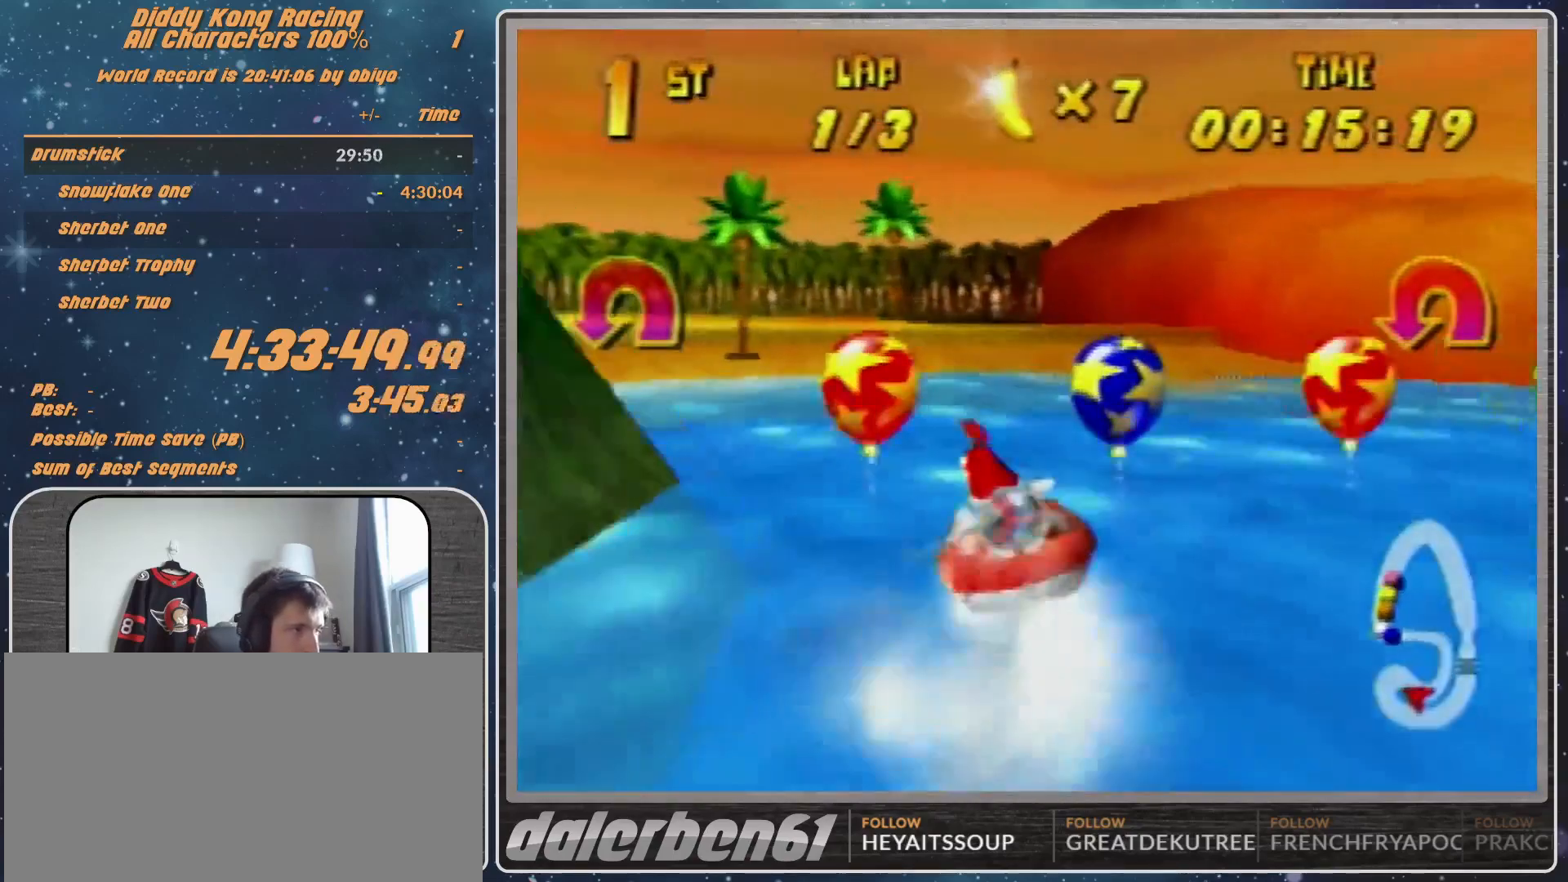
{"buttons": ["A", "R1"], "left_stick": "left", "events": [[167, "B", "up"], [267, "B", "down"], [467, "B", "up"]]}
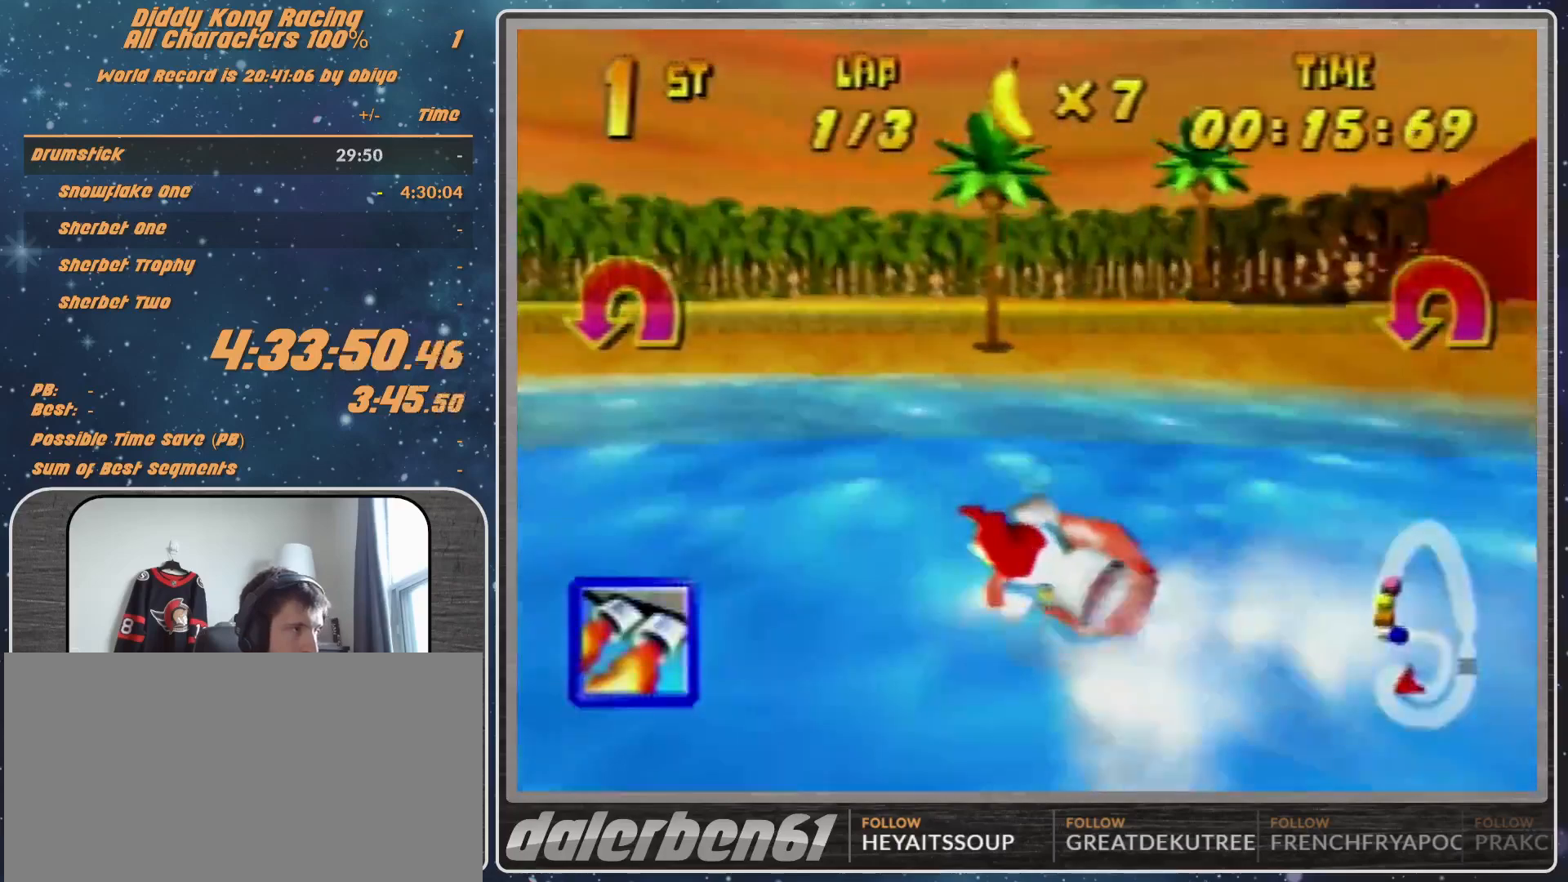
{"buttons": ["A", "B", "R1"], "left_stick": "left", "events": [[67, "B", "down"], [233, "B", "up"], [367, "B", "down"]]}
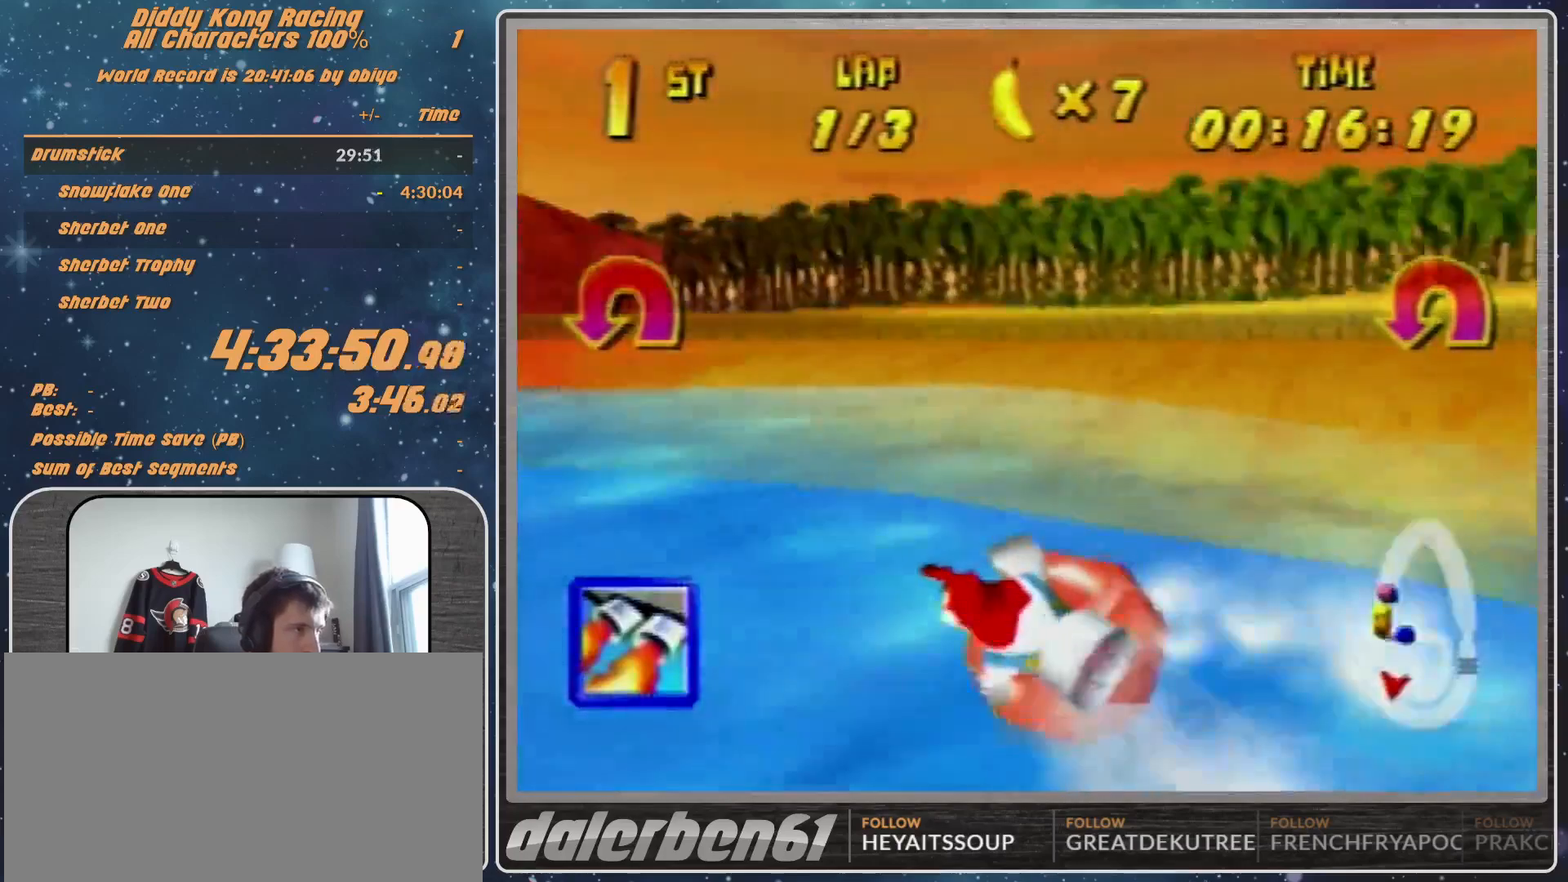
{"buttons": ["A", "R1"], "left_stick": "up-left", "events": [[33, "B", "up"], [133, "B", "down"], [200, "left_stick", "up-left"], [233, "B", "up"]]}
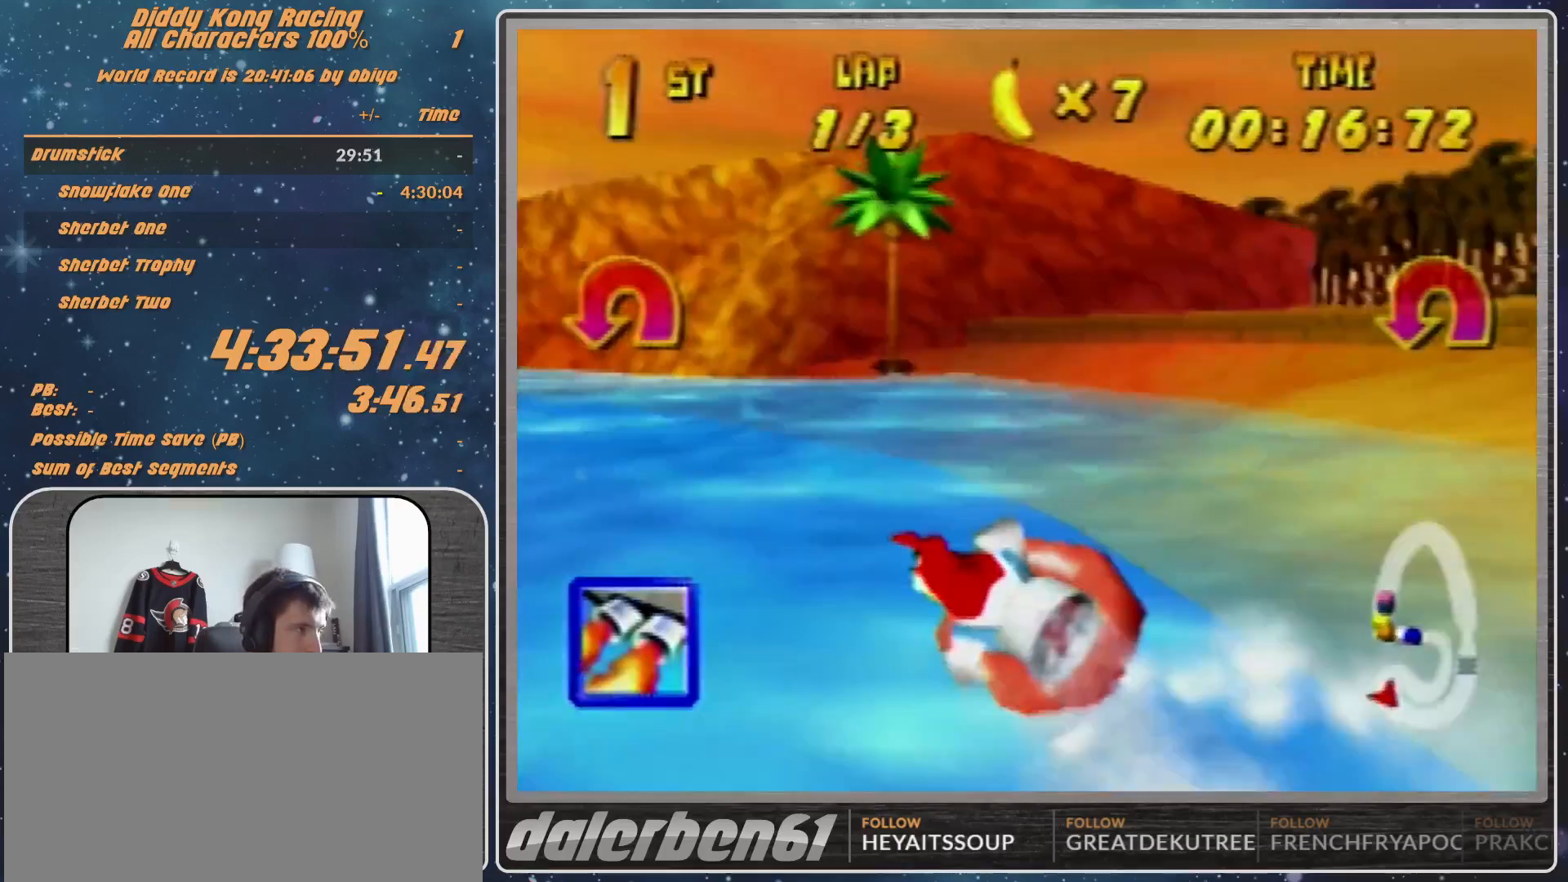
{"buttons": ["A", "R1"], "left_stick": "up-left", "events": []}
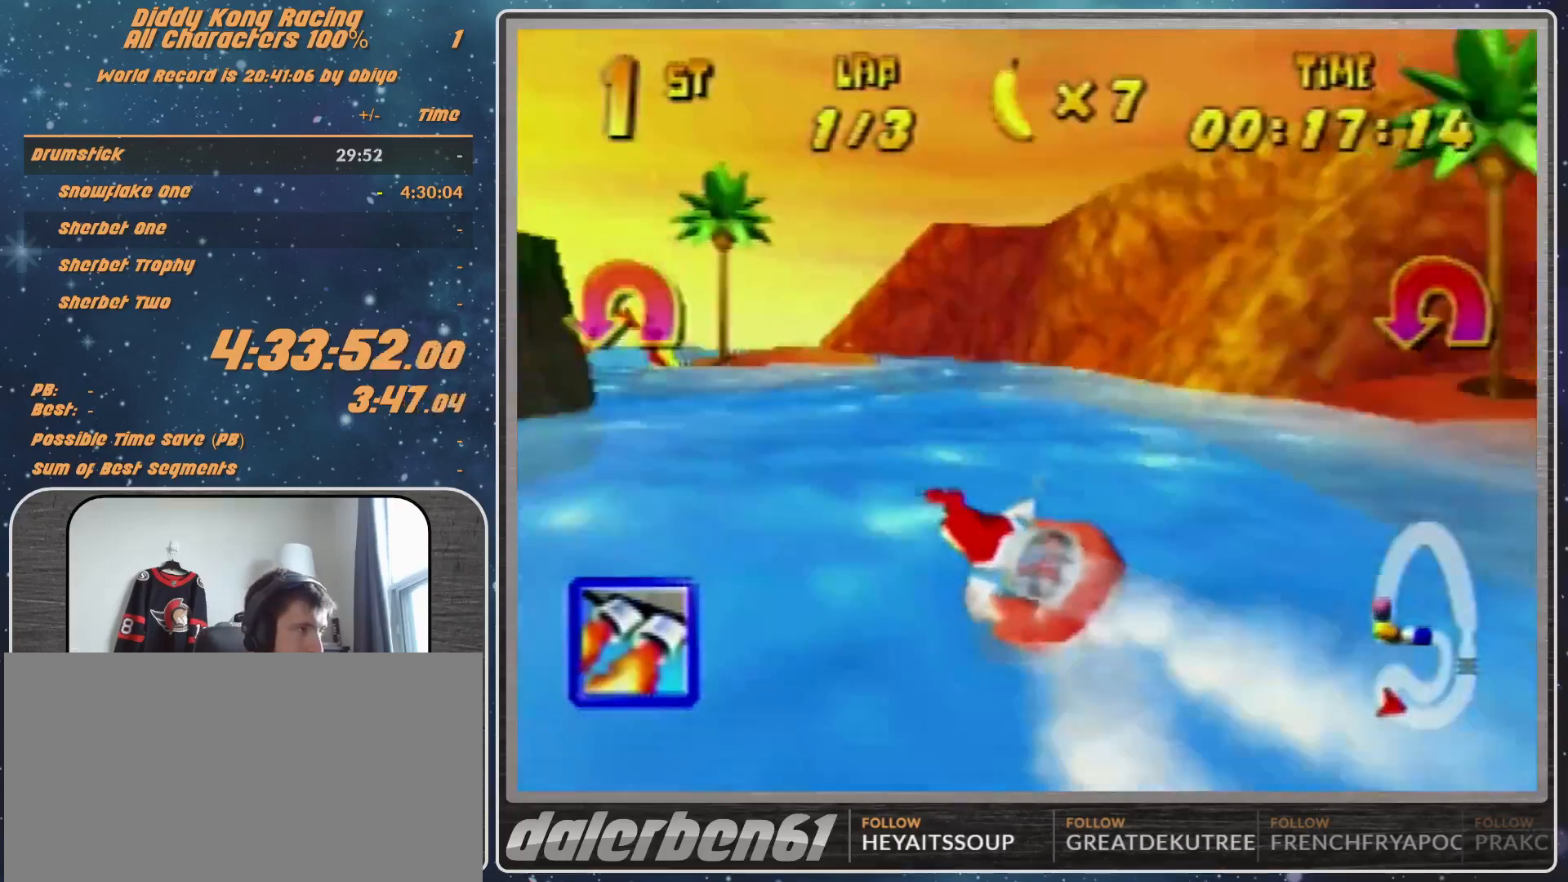
{"buttons": ["R1"], "left_stick": "up-right", "events": [[67, "A", "up"], [133, "A", "down"], [133, "left_stick", "up-right"], [300, "A", "up"], [367, "A", "down"], [500, "A", "up"]]}